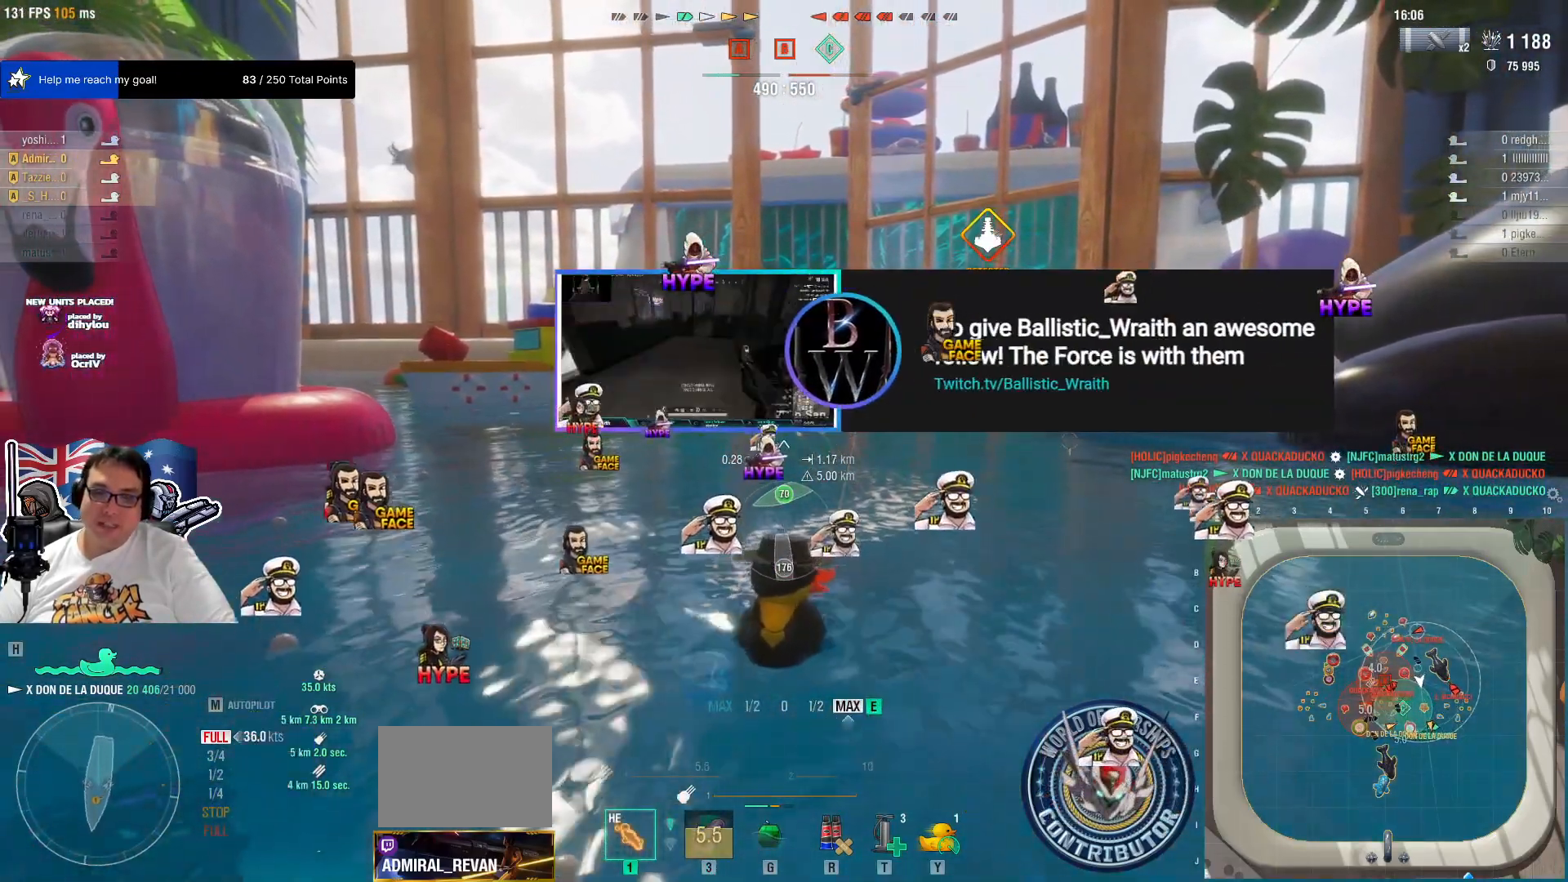
Gameplay with keyboard and mouse; each line is a JSON object with the keys and mouse buttons held at the frame after it. "events" lists presses ("down") and releases ("up") of "1", "2", "3", "4", "5", "a", "alt", "c", "caps_lock", "ctrl", "d", "e", "f", "g", "q", "r", "s", "shift", "space", "t", "tab", "v", "w", "x", "z", "mouse_left", "mouse_wheel" and "mouse_right" between this image and that frame as [ms after this image, input, new state], when the widget could be followed in between. "mouse_left", "mouse_wheel", "mouse_right" = the "left", "wheel", "right" buttons of the "mouse" list. No other keys are recorded. "wheel" means that the mouse wheel is clicked or scrolled. "mouse_move" is the direction in which the mouse moves at that frame (one of eight, or "still"), when it could be read.
{"keys": ["e"], "mouse": [], "mouse_move": "still", "events": []}
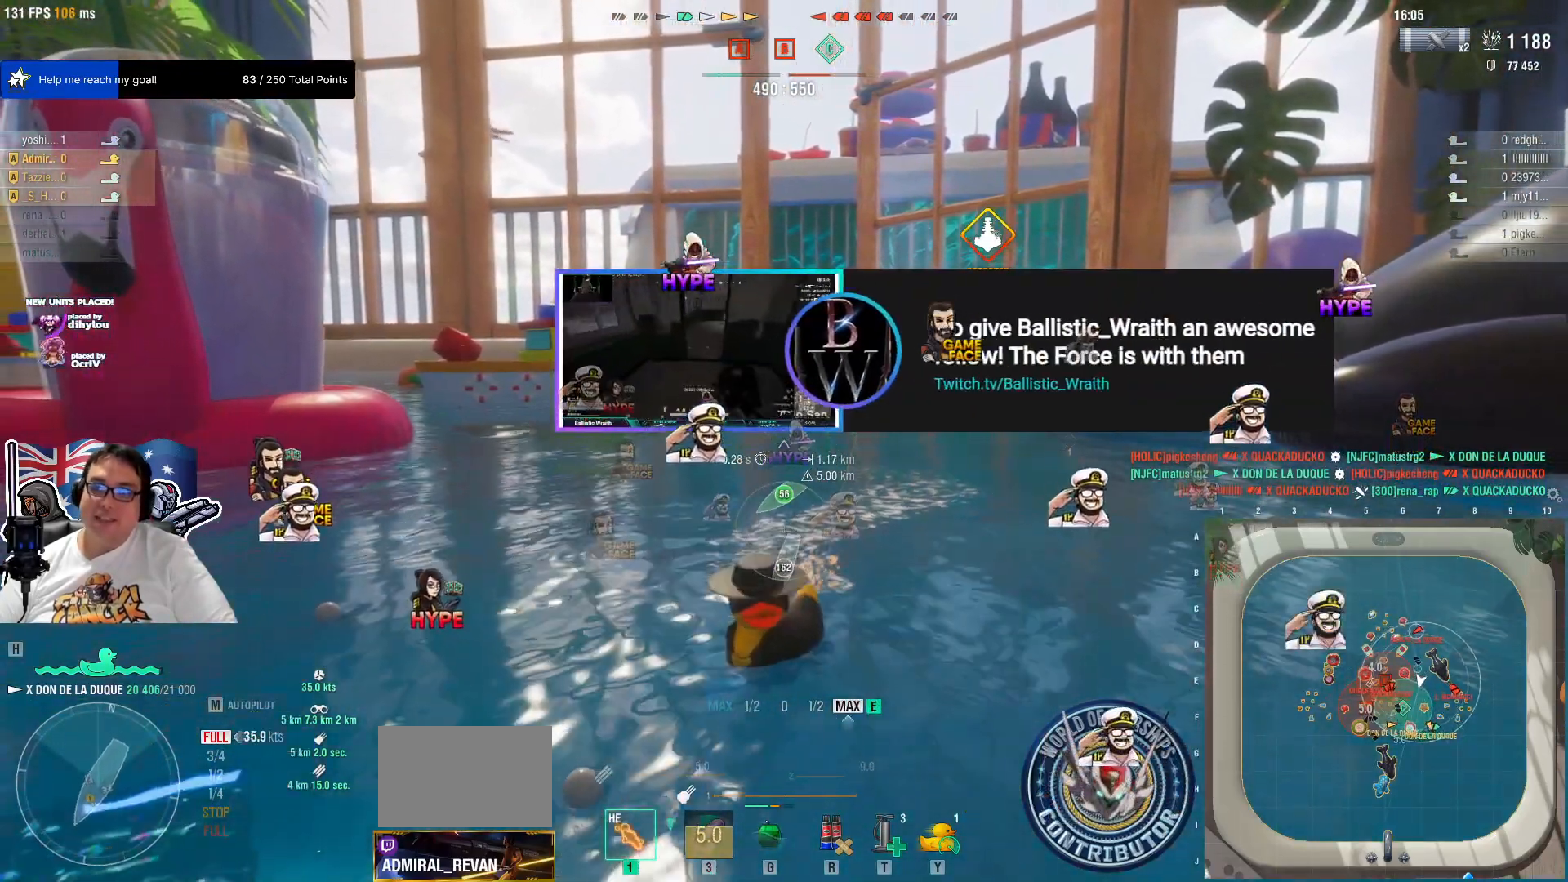
{"keys": ["e"], "mouse": [], "mouse_move": "still", "events": []}
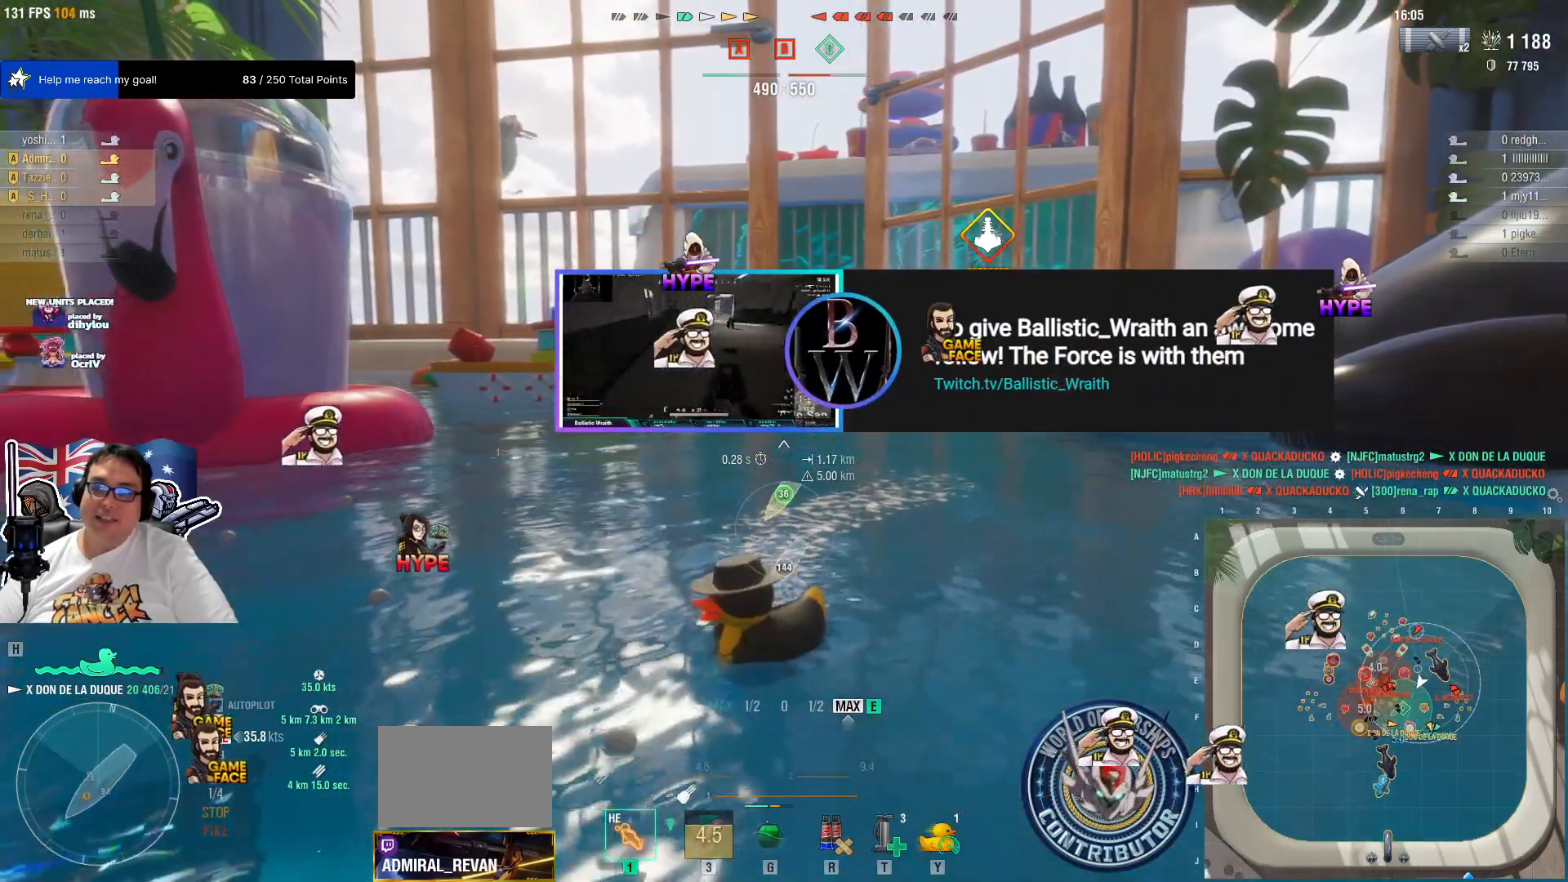
{"keys": ["e"], "mouse": [], "mouse_move": "still", "events": []}
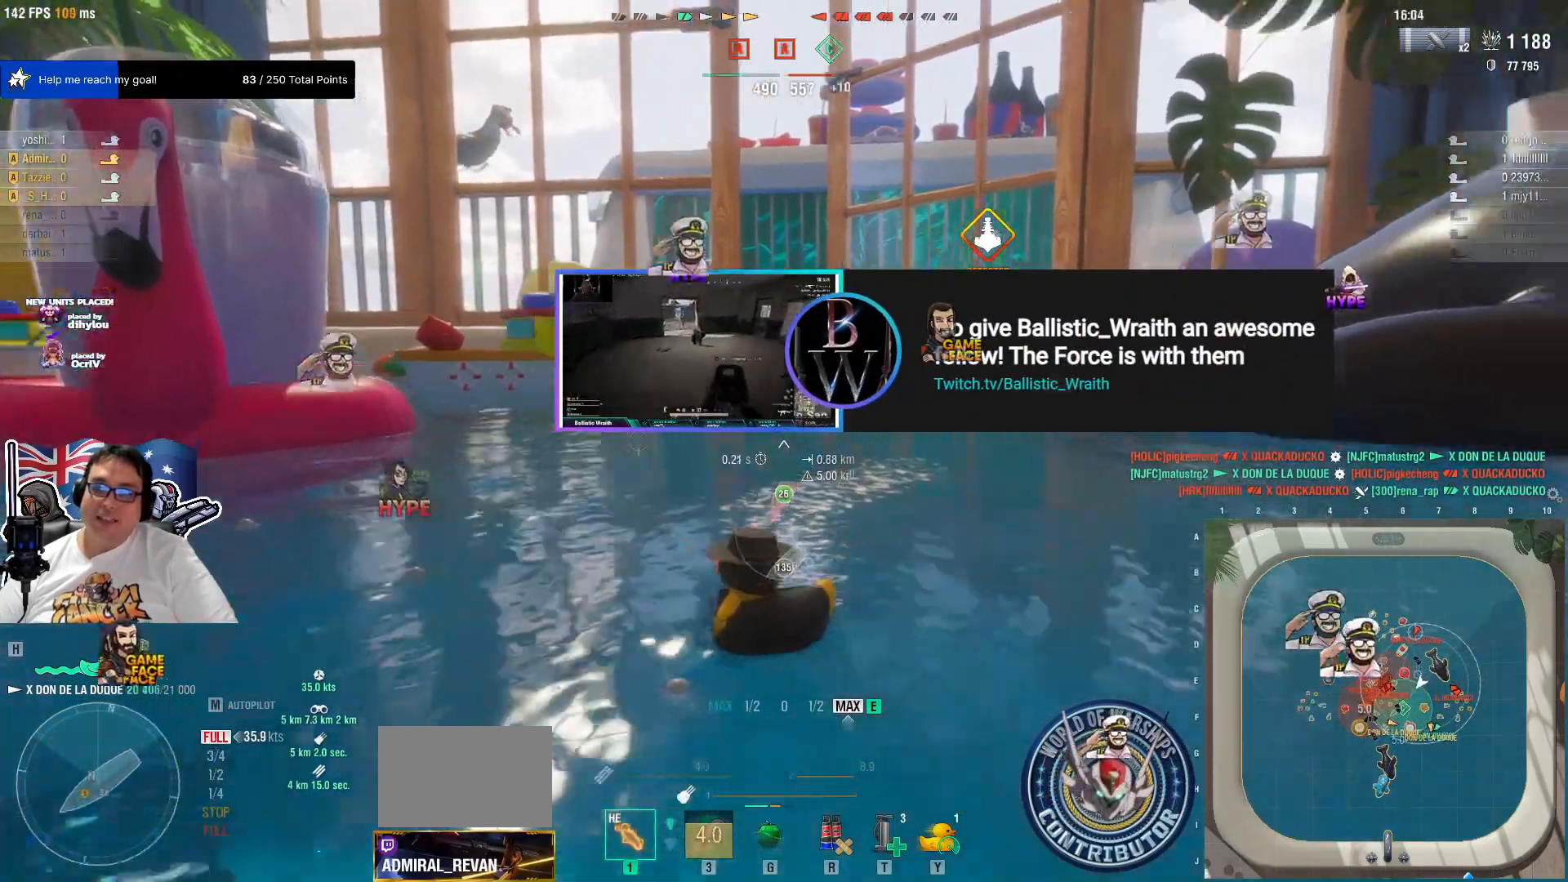
{"keys": ["e"], "mouse": [], "mouse_move": "right", "events": []}
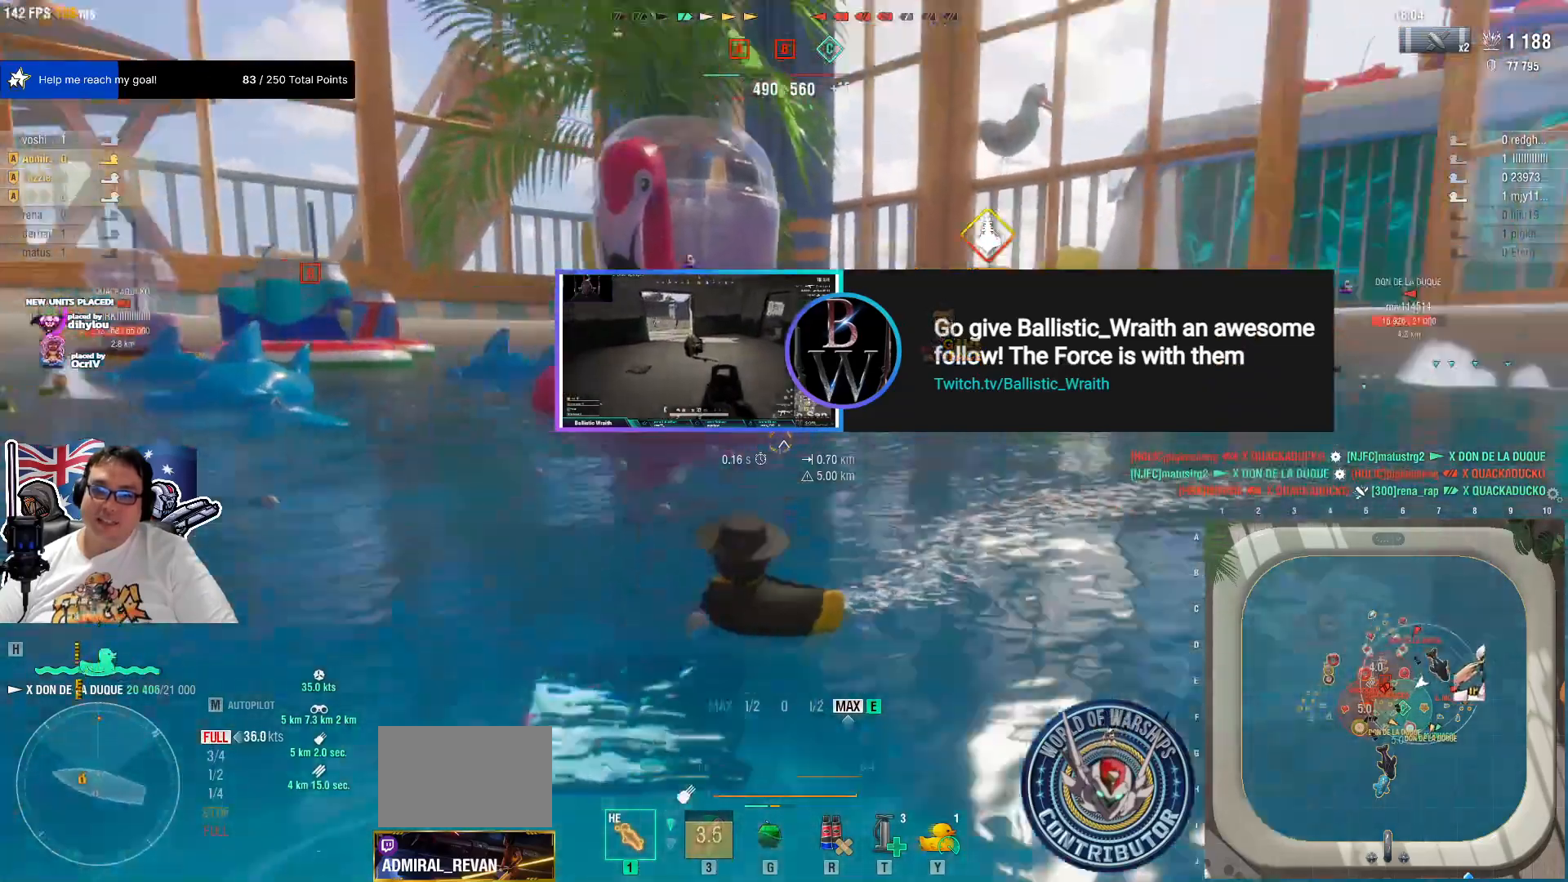
{"keys": ["e"], "mouse": [], "mouse_move": "still", "events": []}
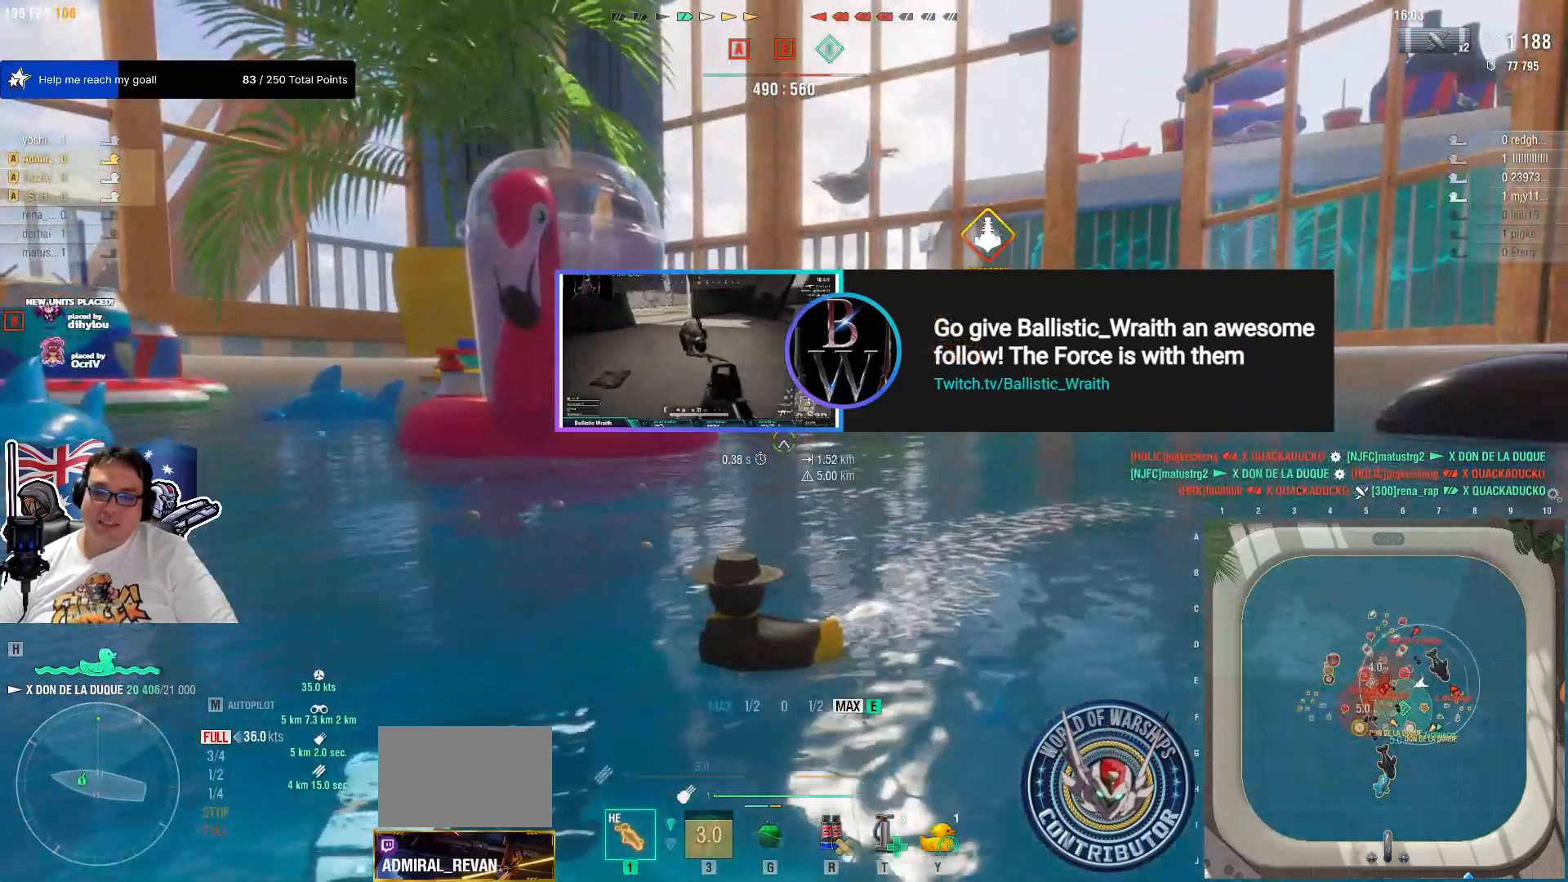
{"keys": ["g"], "mouse": [], "mouse_move": "still", "events": [[150, "e", "up"], [434, "g", "down"]]}
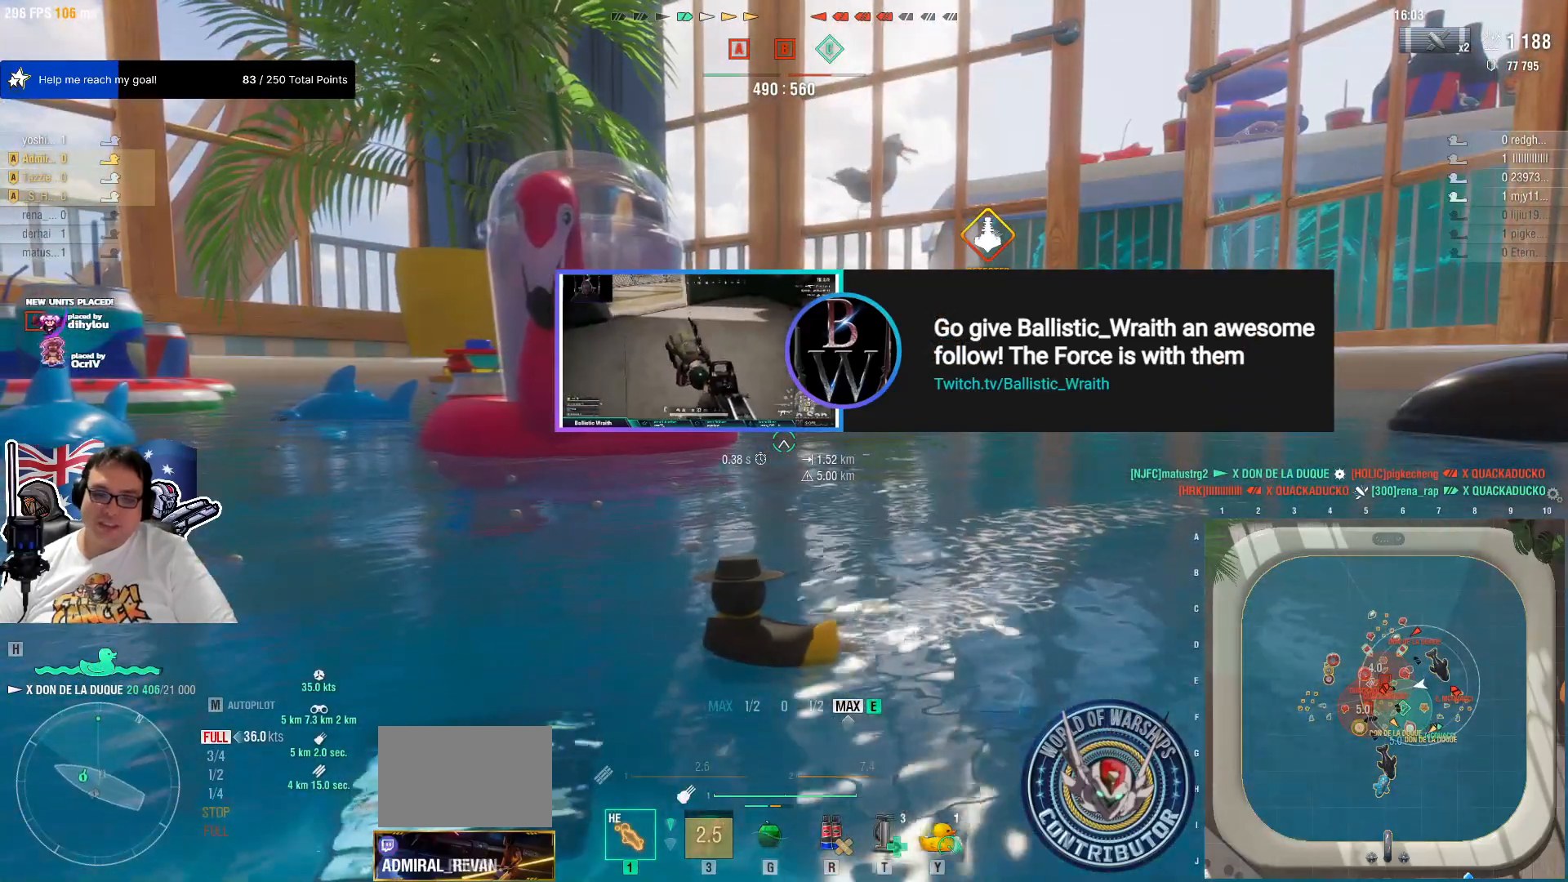
{"keys": [], "mouse": [], "mouse_move": "right", "events": [[117, "g", "up"]]}
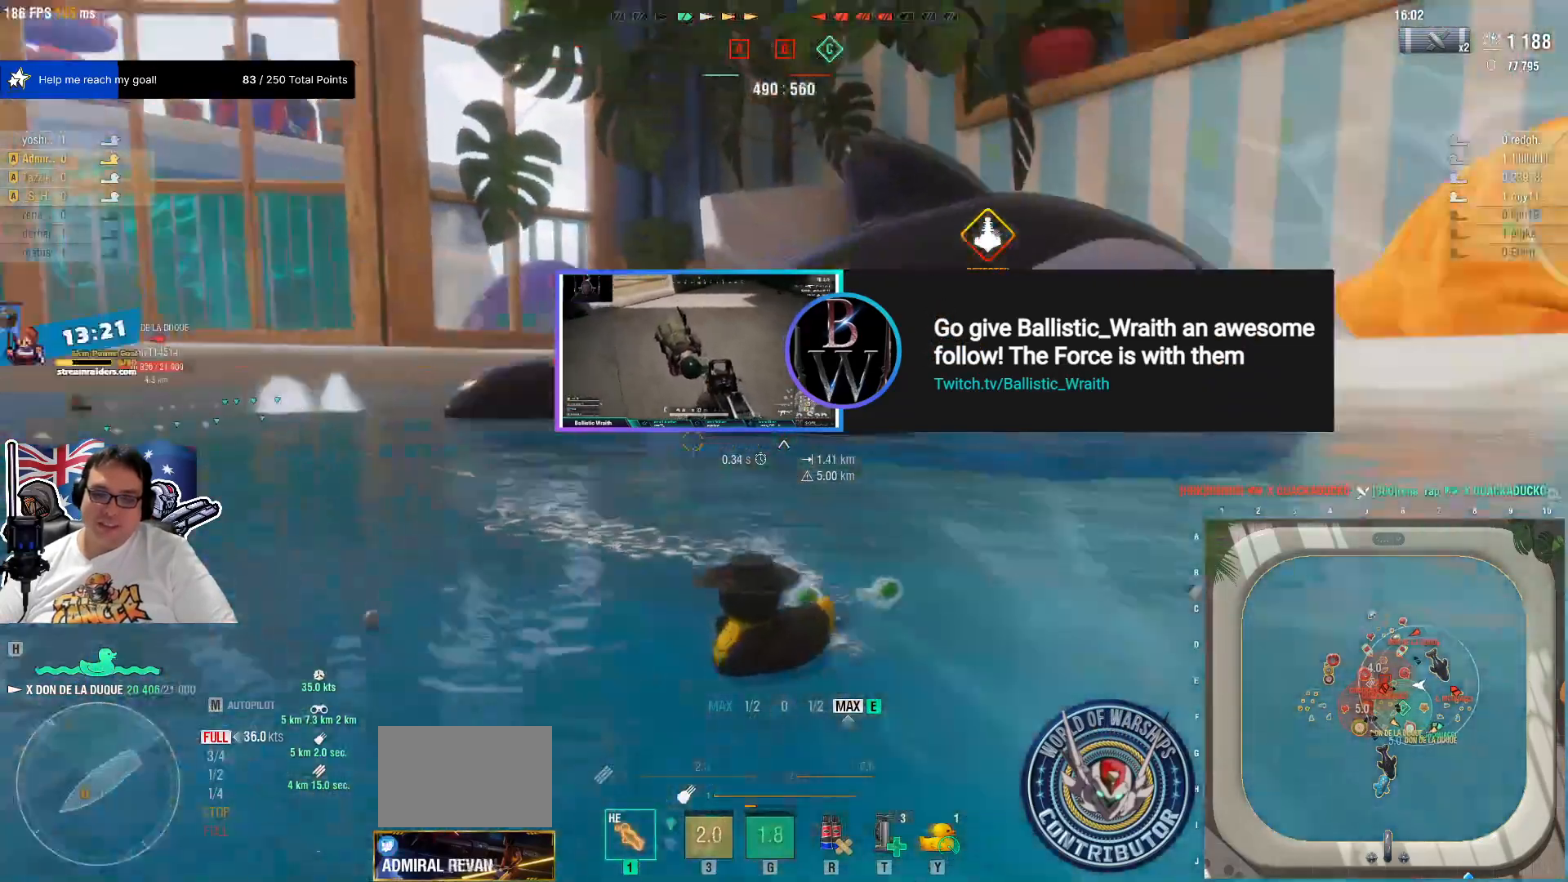
{"keys": [], "mouse": [], "mouse_move": "still", "events": []}
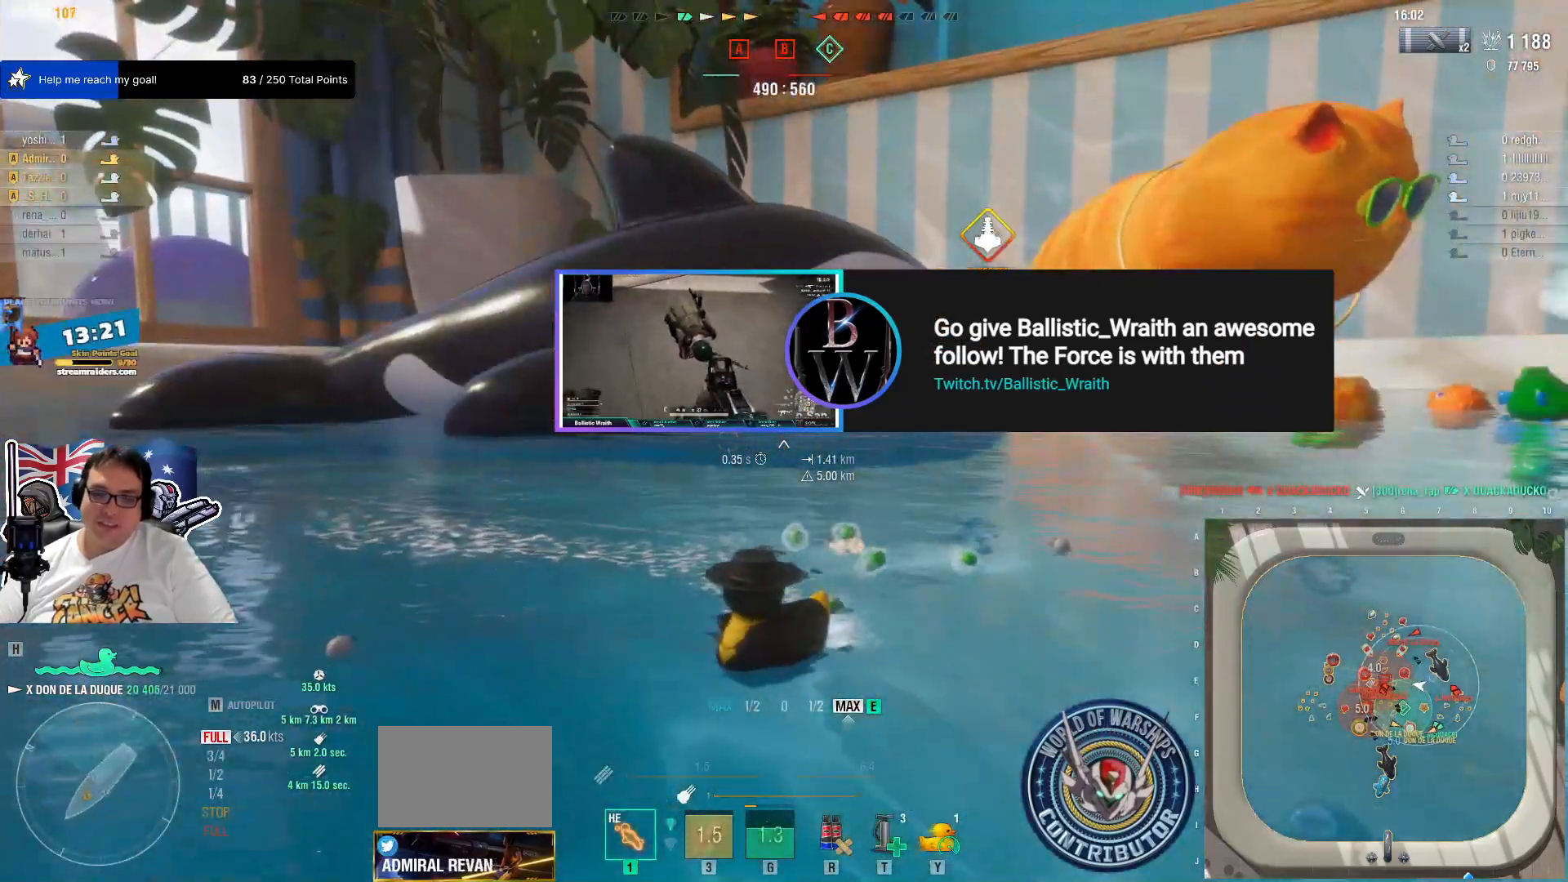
{"keys": [], "mouse": [], "mouse_move": "still", "events": []}
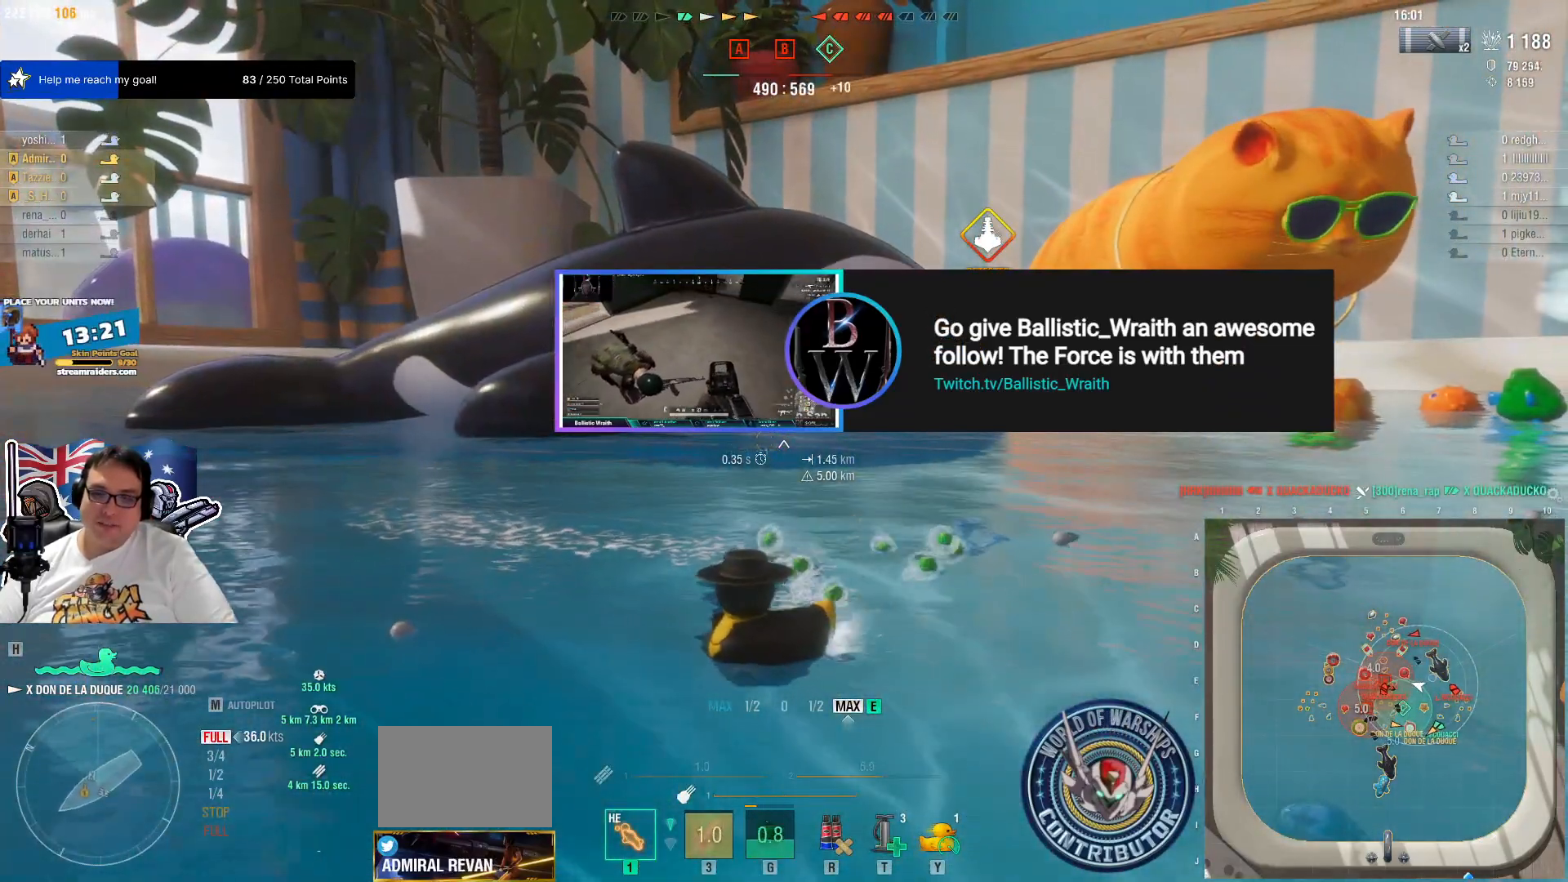
{"keys": [], "mouse": [], "mouse_move": "still", "events": [[400, "mouse_wheel", "down"], [450, "mouse_wheel", "up"]]}
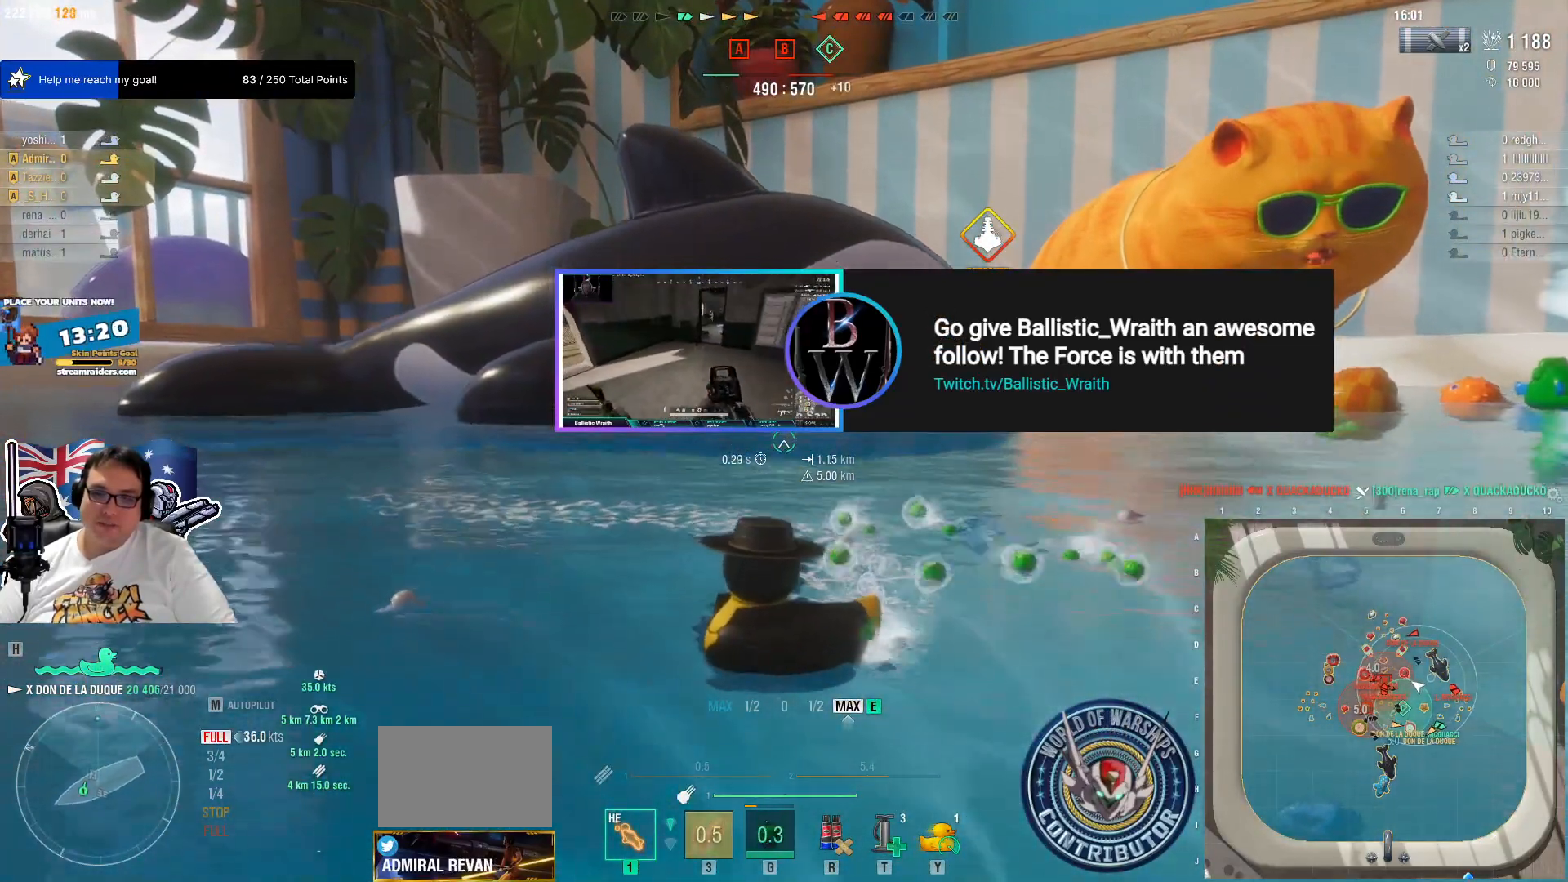
{"keys": [], "mouse": [], "mouse_move": "still", "events": []}
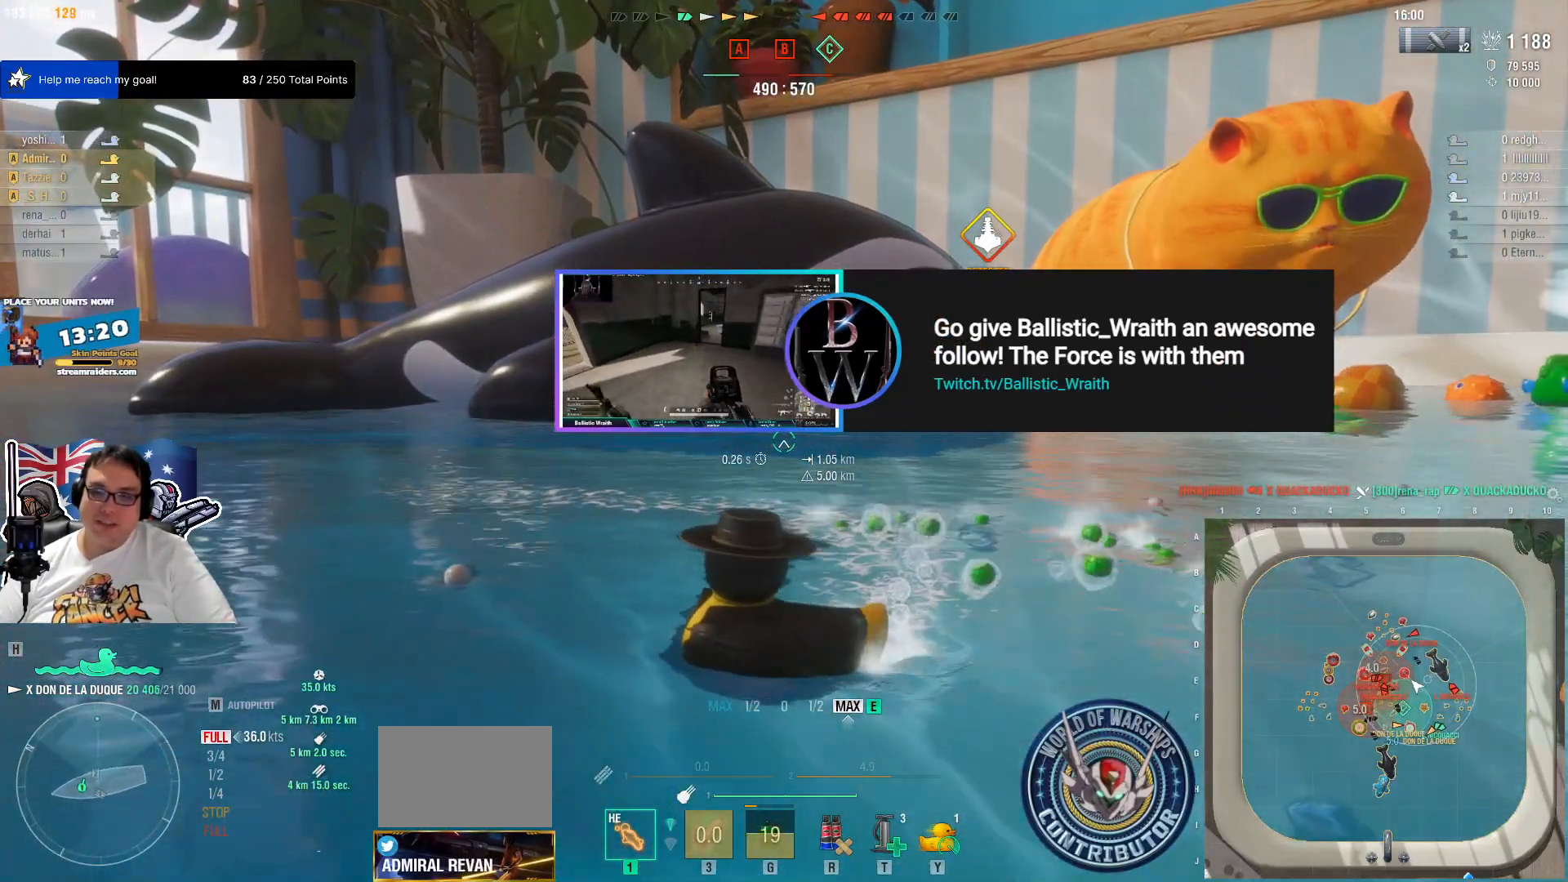
{"keys": ["q"], "mouse": [], "mouse_move": "still", "events": [[150, "q", "down"]]}
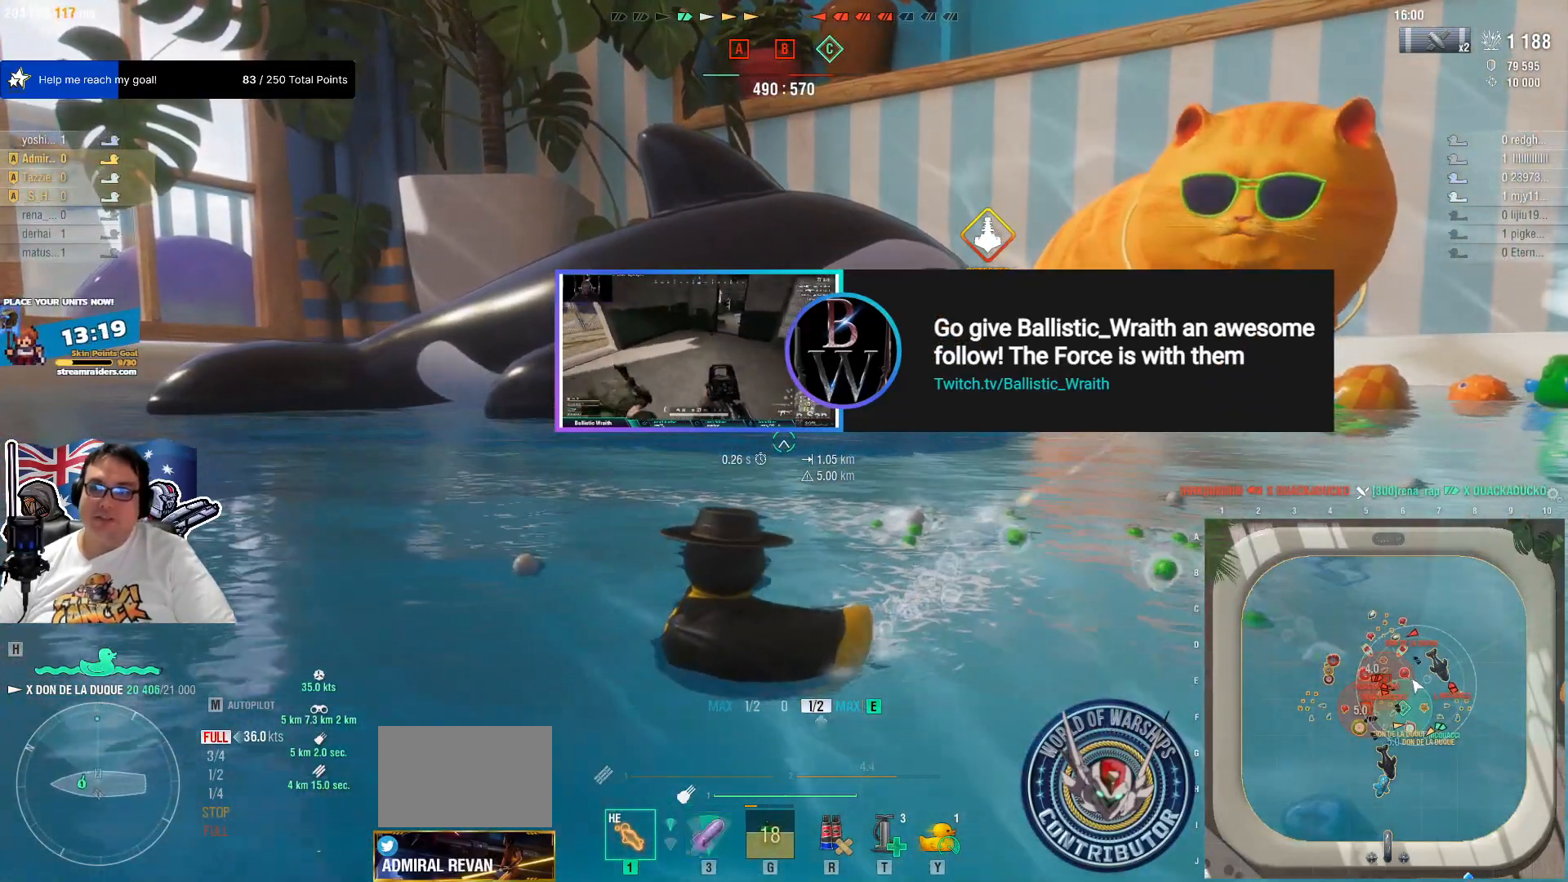
{"keys": [], "mouse": [], "mouse_move": "left", "events": [[300, "q", "up"]]}
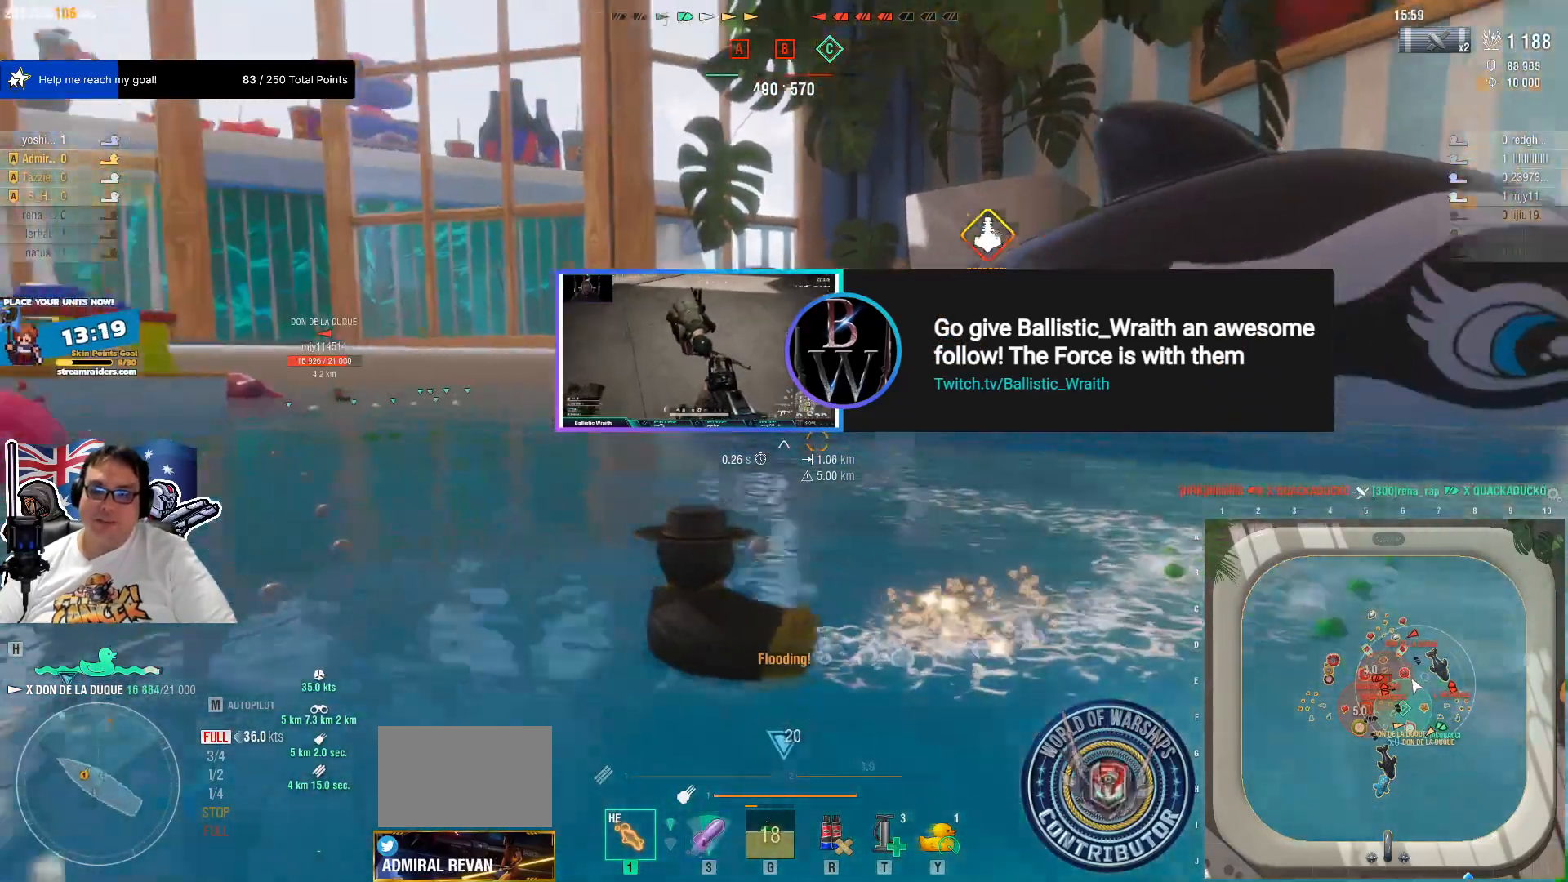
{"keys": [], "mouse": [], "mouse_move": "still", "events": []}
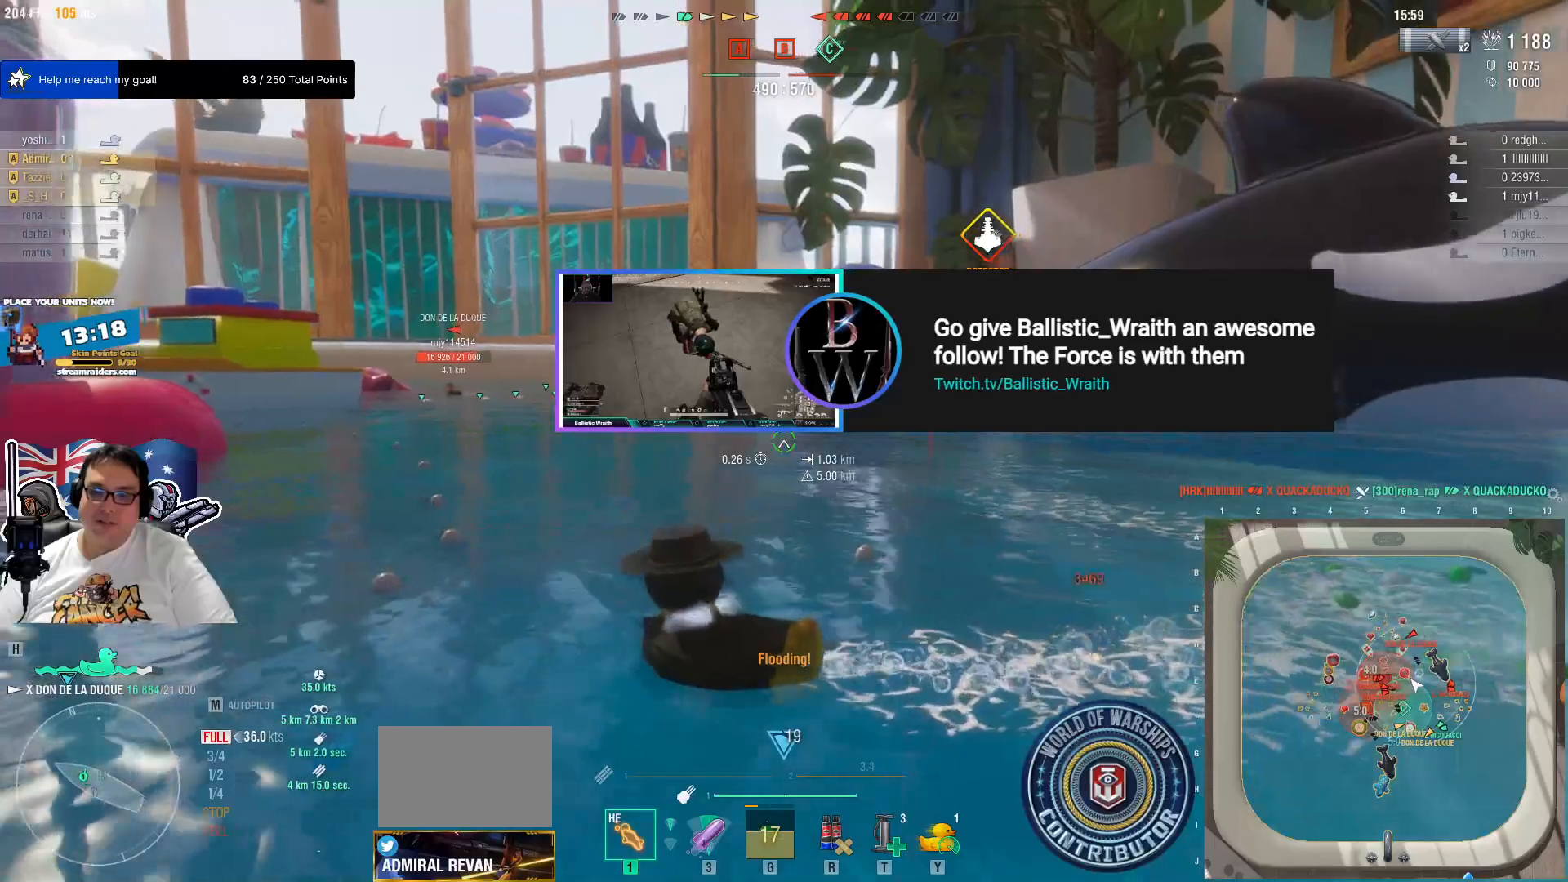
{"keys": ["q"], "mouse": [], "mouse_move": "left", "events": [[384, "q", "down"]]}
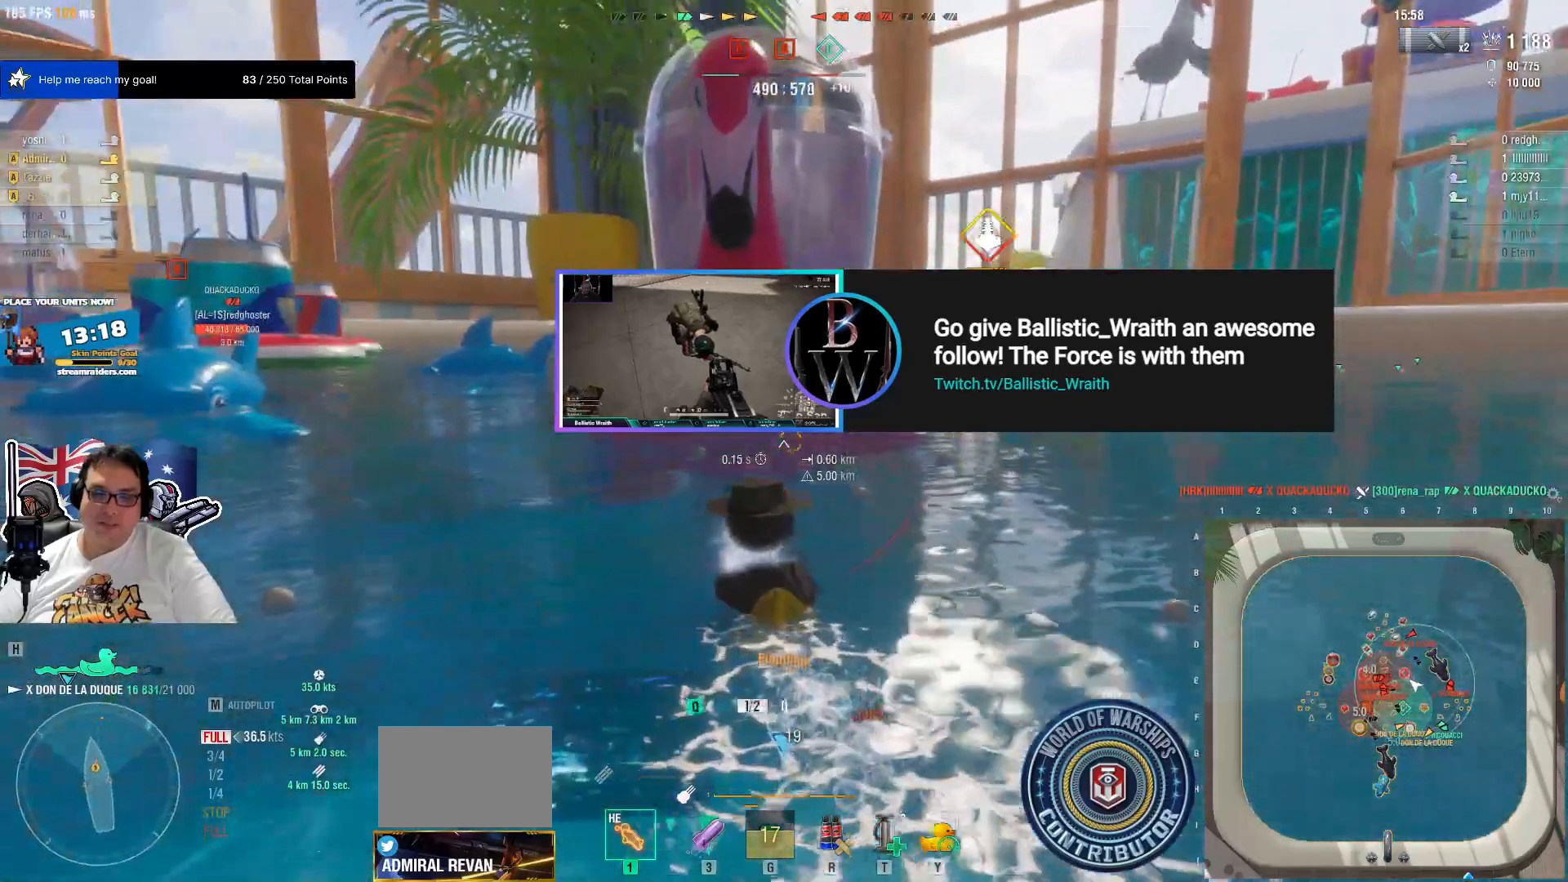
{"keys": ["q"], "mouse": [], "mouse_move": "still", "events": []}
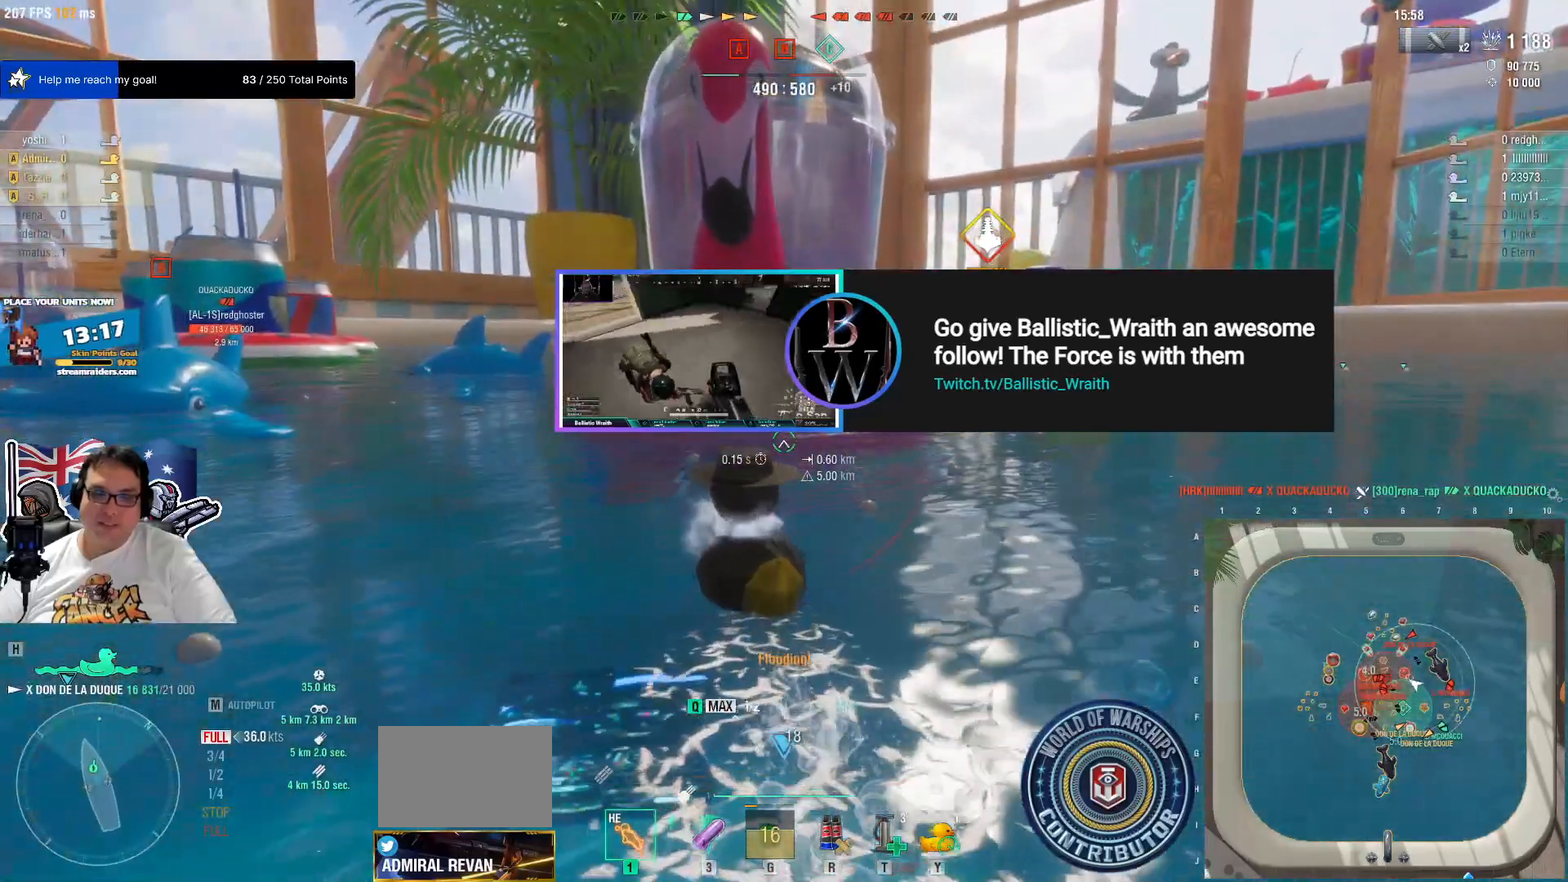
{"keys": [], "mouse": [], "mouse_move": "still", "events": [[34, "q", "up"]]}
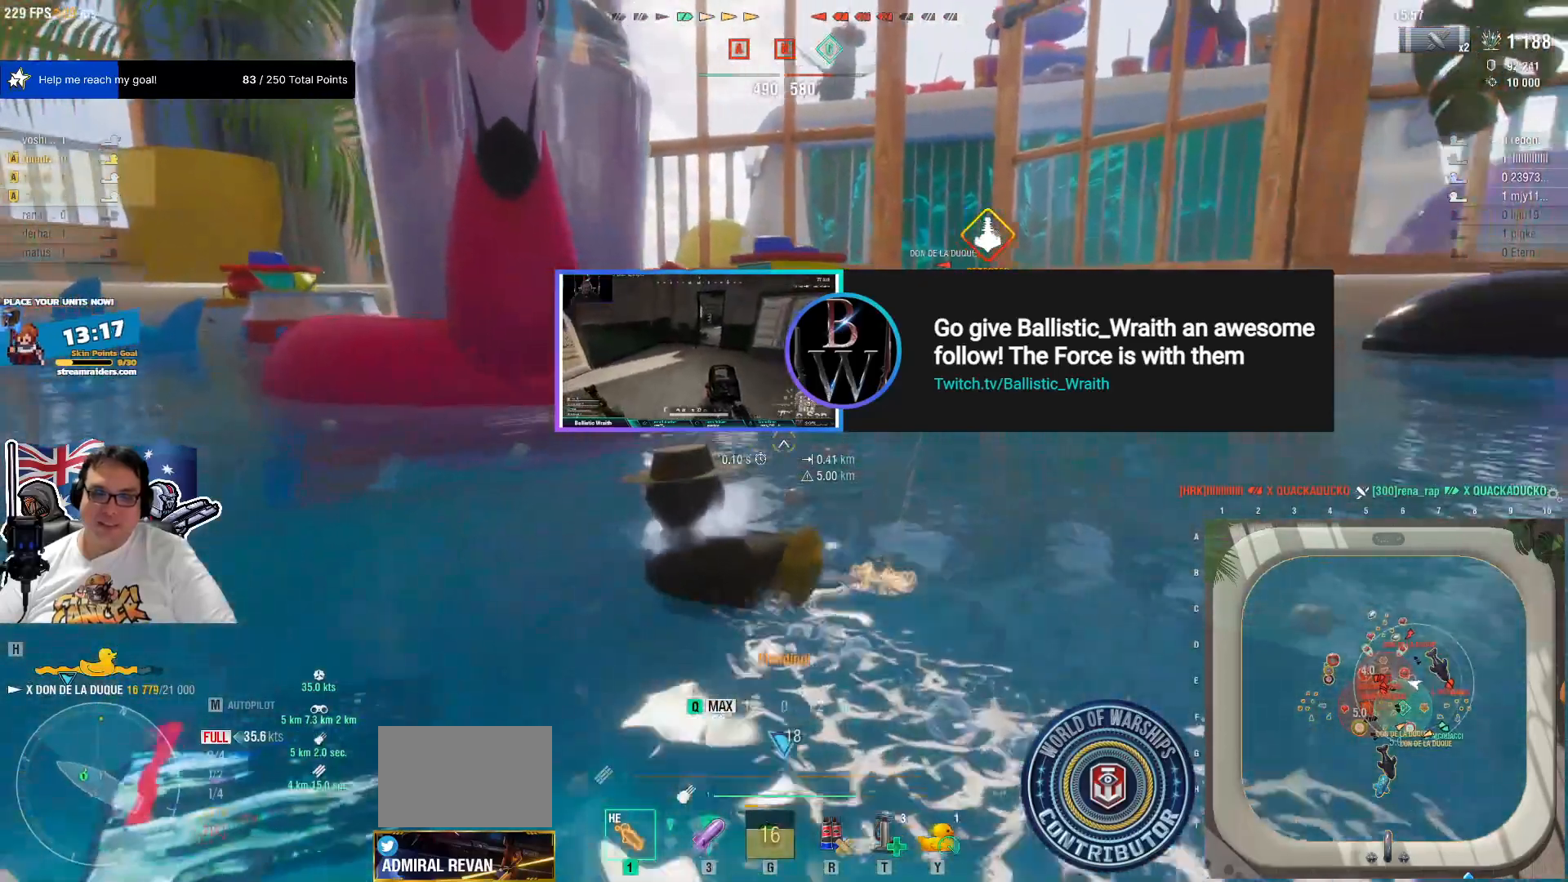
{"keys": ["e"], "mouse": [], "events": [[384, "e", "down"]]}
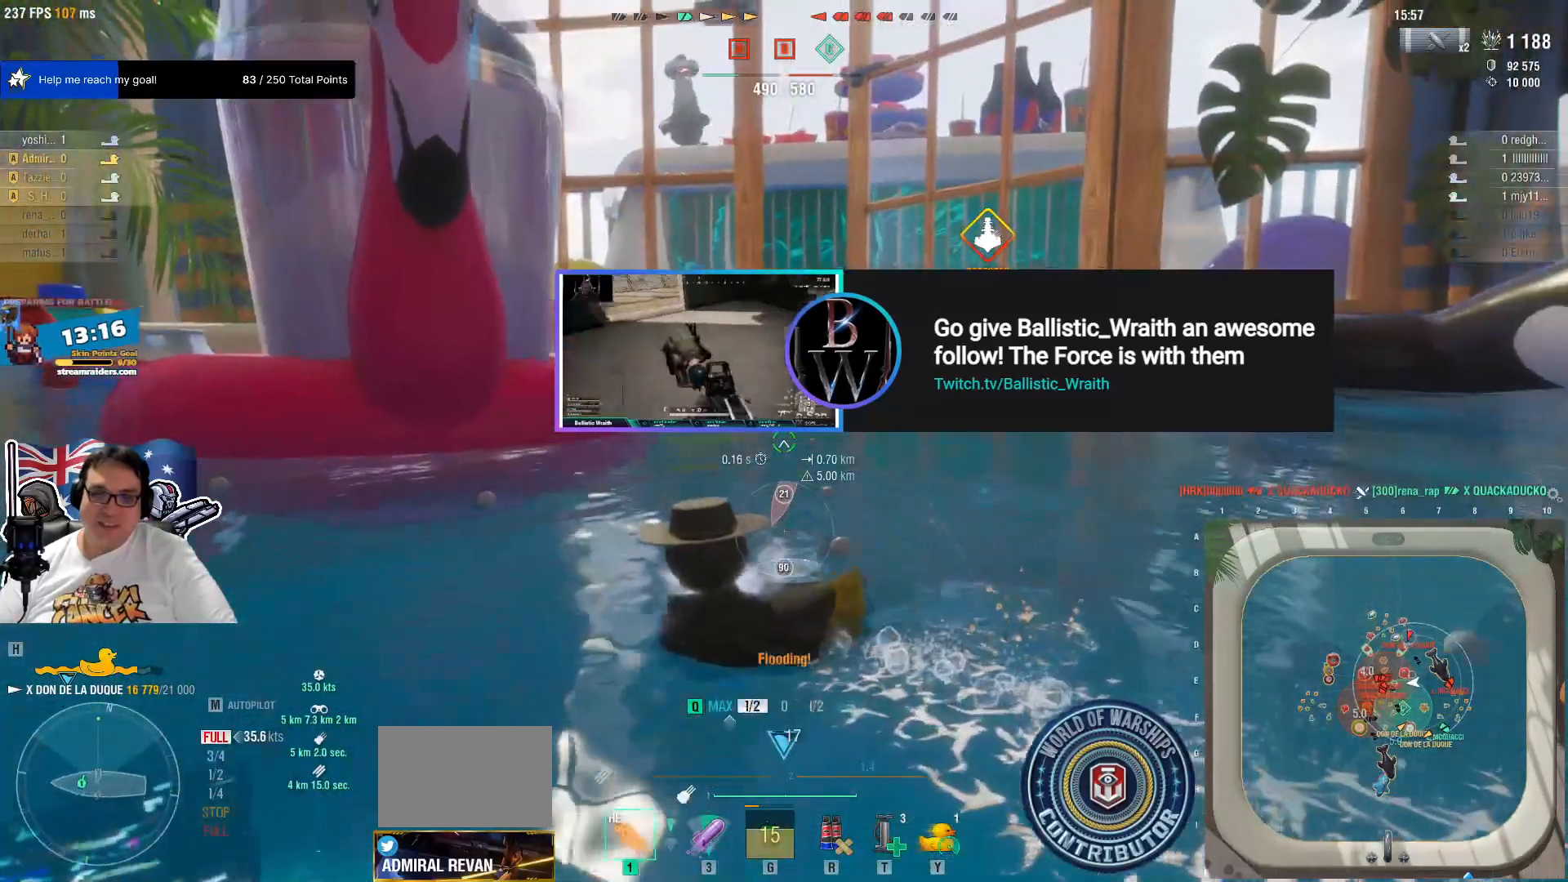
{"keys": [], "mouse": [], "mouse_move": "still", "events": [[34, "e", "up"], [67, "e", "down"], [267, "e", "up"]]}
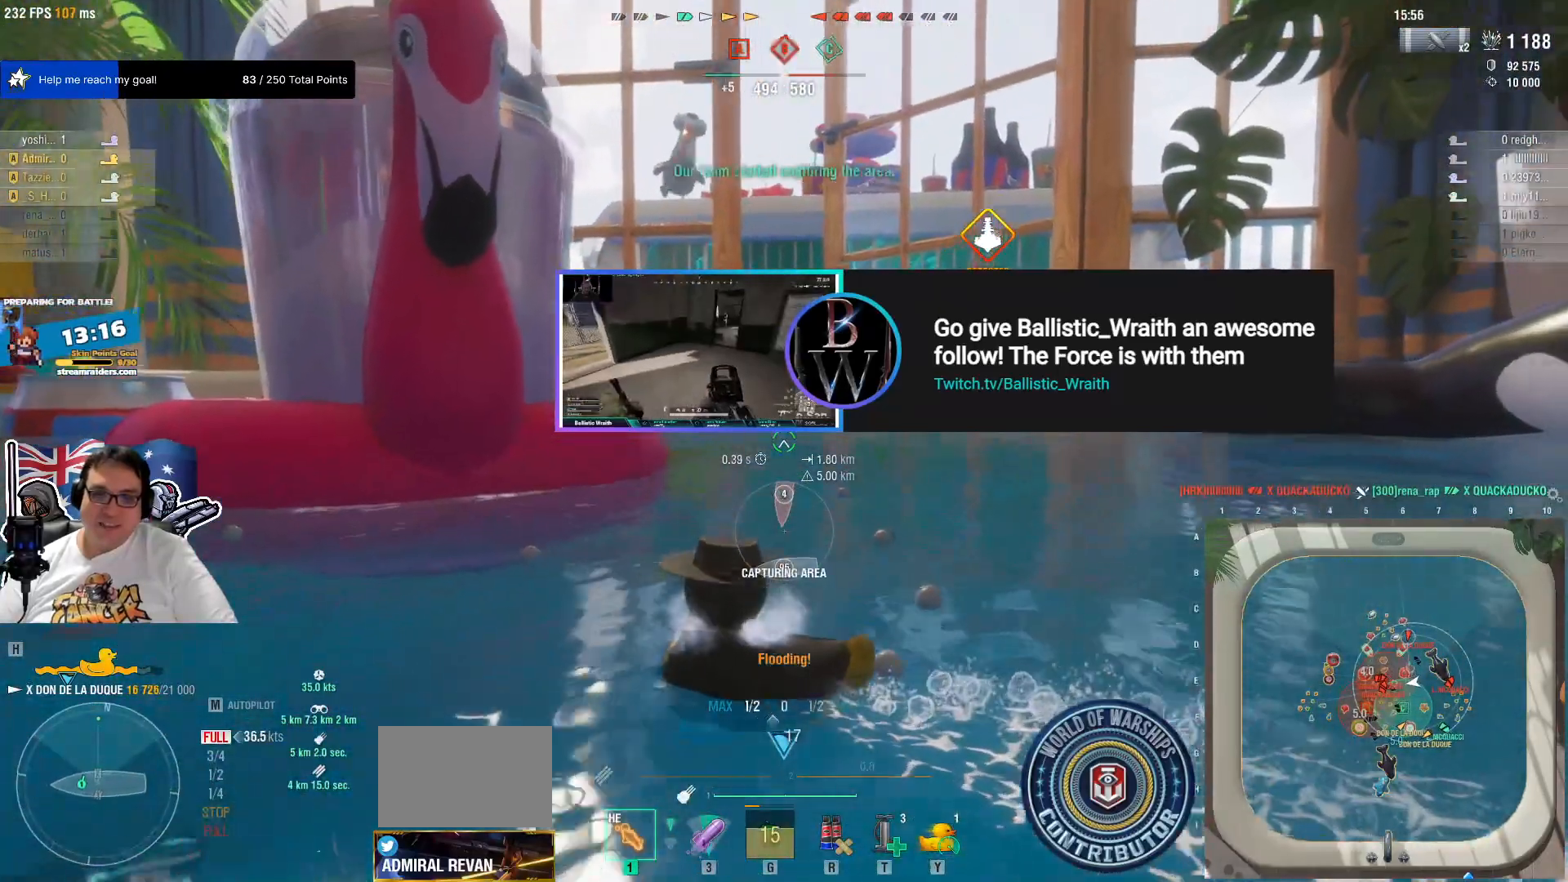
{"keys": [], "mouse": [], "mouse_move": "still", "events": [[184, "shift", "down"], [317, "shift", "up"]]}
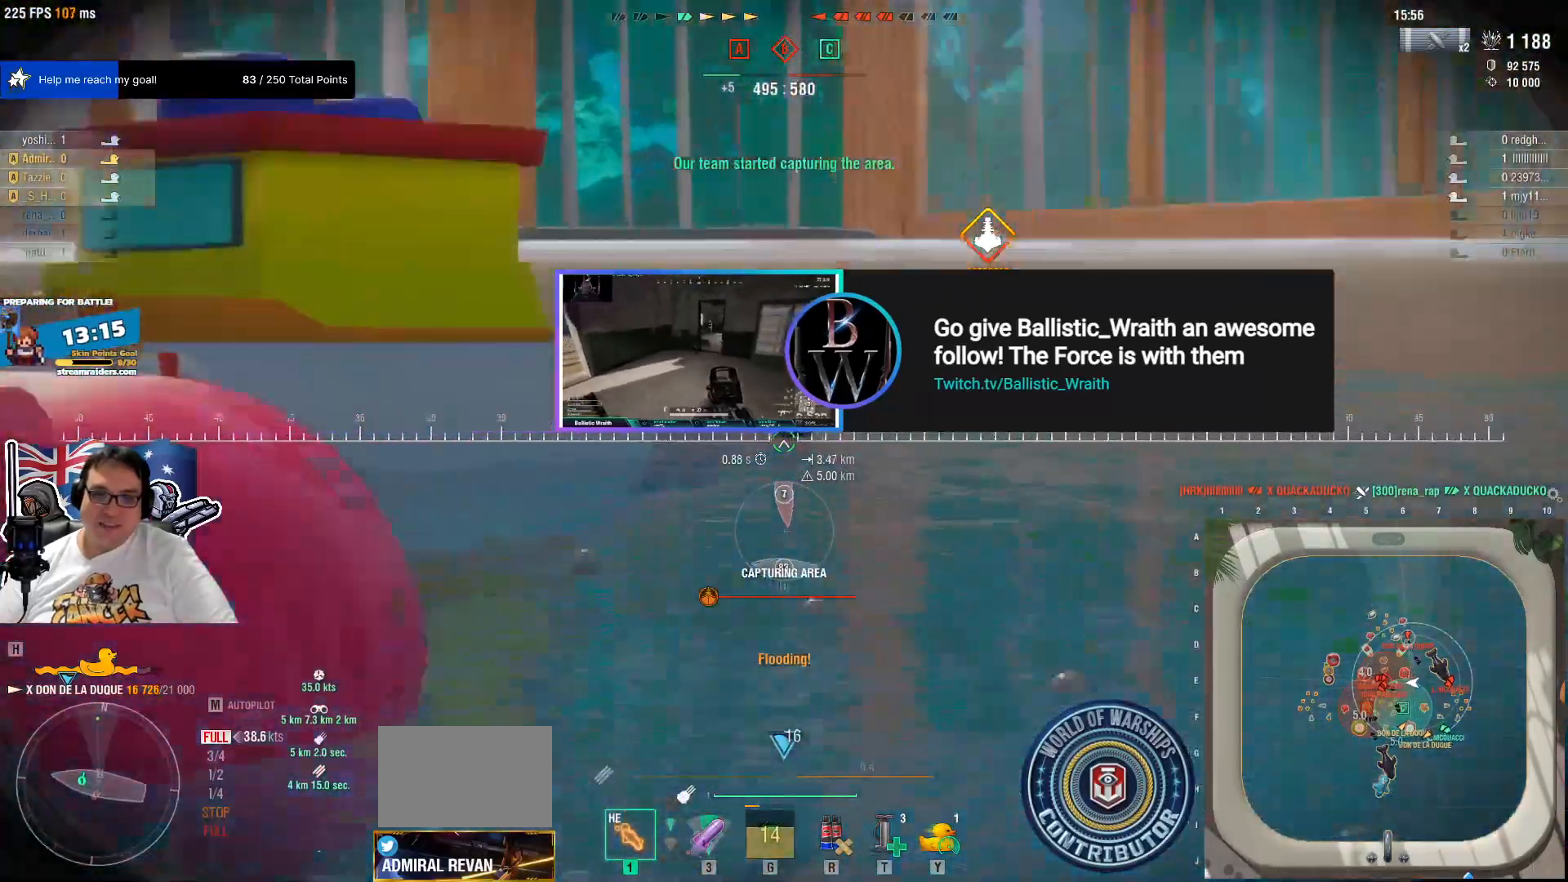
{"keys": [], "mouse": ["left"], "mouse_move": "still", "events": [[384, "mouse_left", "down"]]}
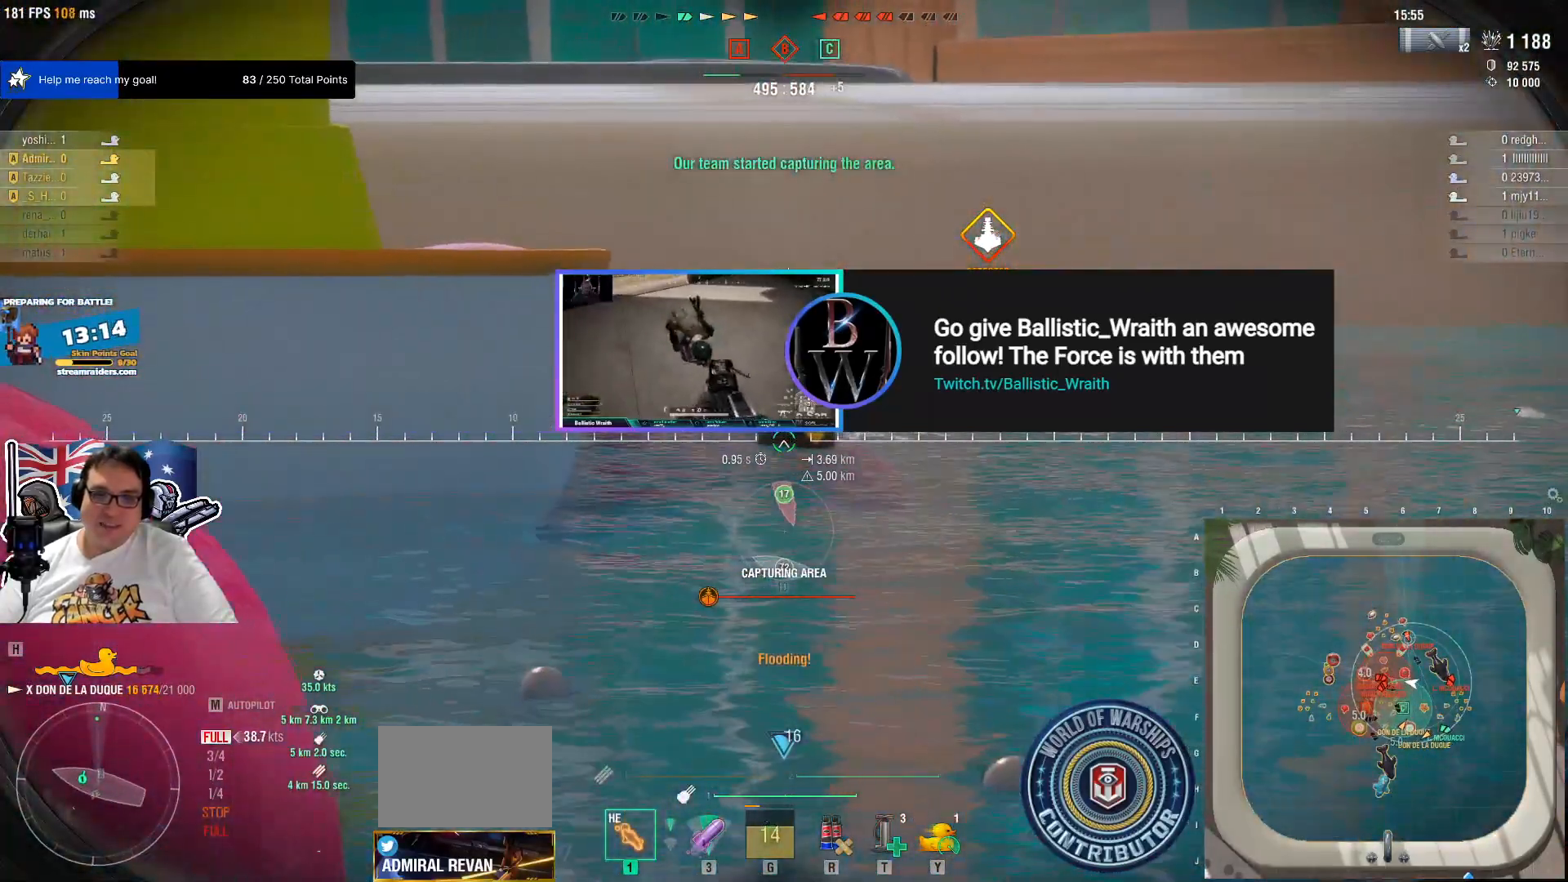
{"keys": [], "mouse": ["left"], "mouse_move": "still", "events": [[17, "mouse_left", "up"], [117, "mouse_left", "down"], [350, "mouse_left", "up"], [450, "mouse_left", "down"]]}
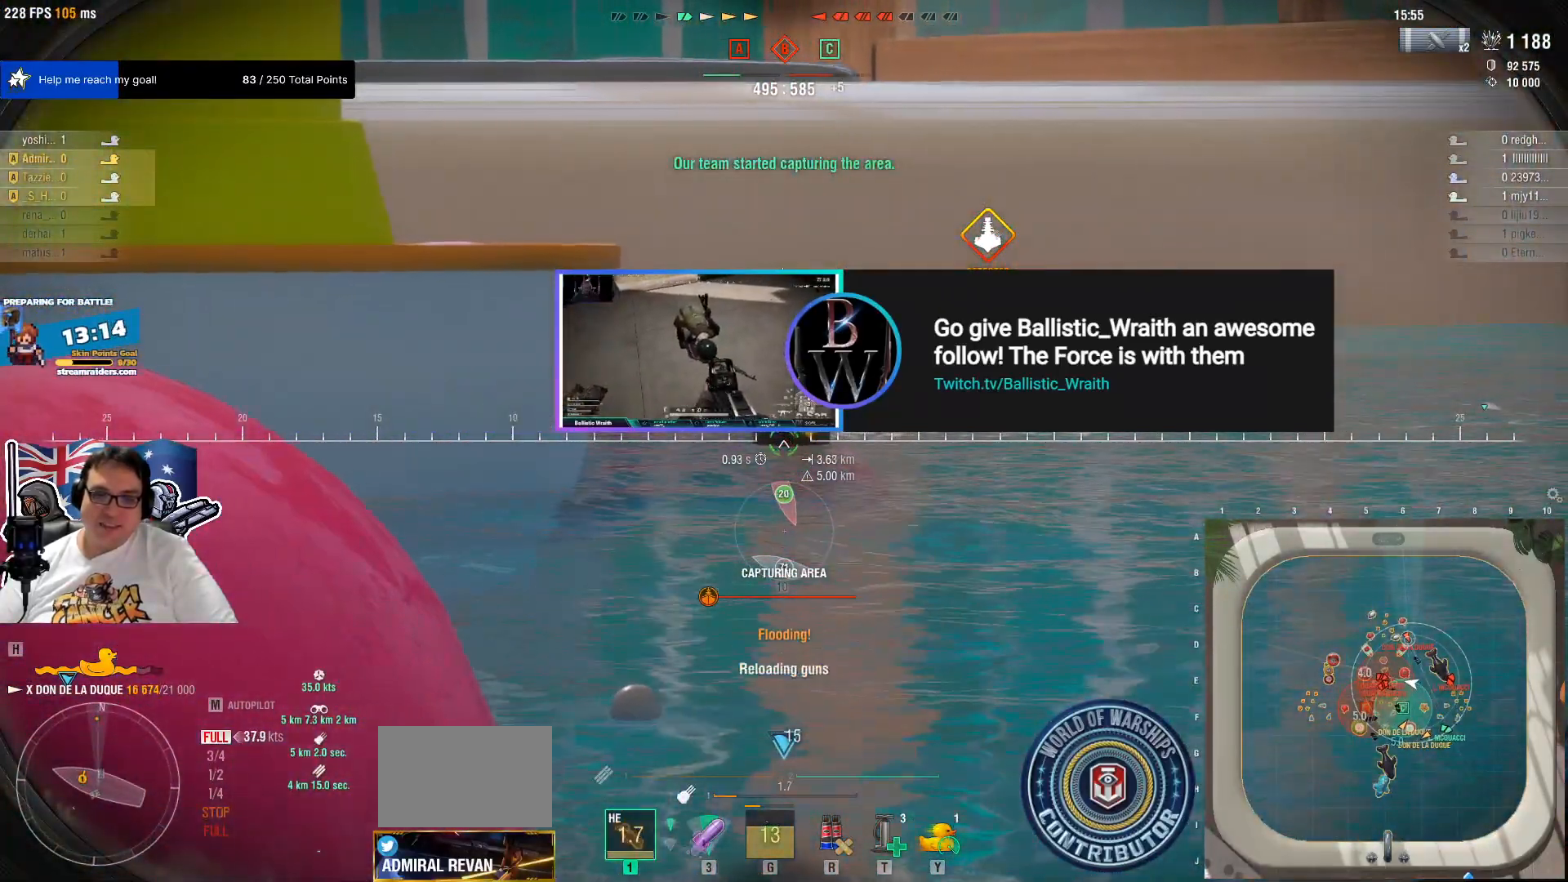
{"keys": [], "mouse": [], "mouse_move": "still", "events": [[34, "mouse_left", "up"], [84, "mouse_left", "down"], [234, "mouse_left", "up"], [367, "mouse_left", "down"], [467, "mouse_left", "up"]]}
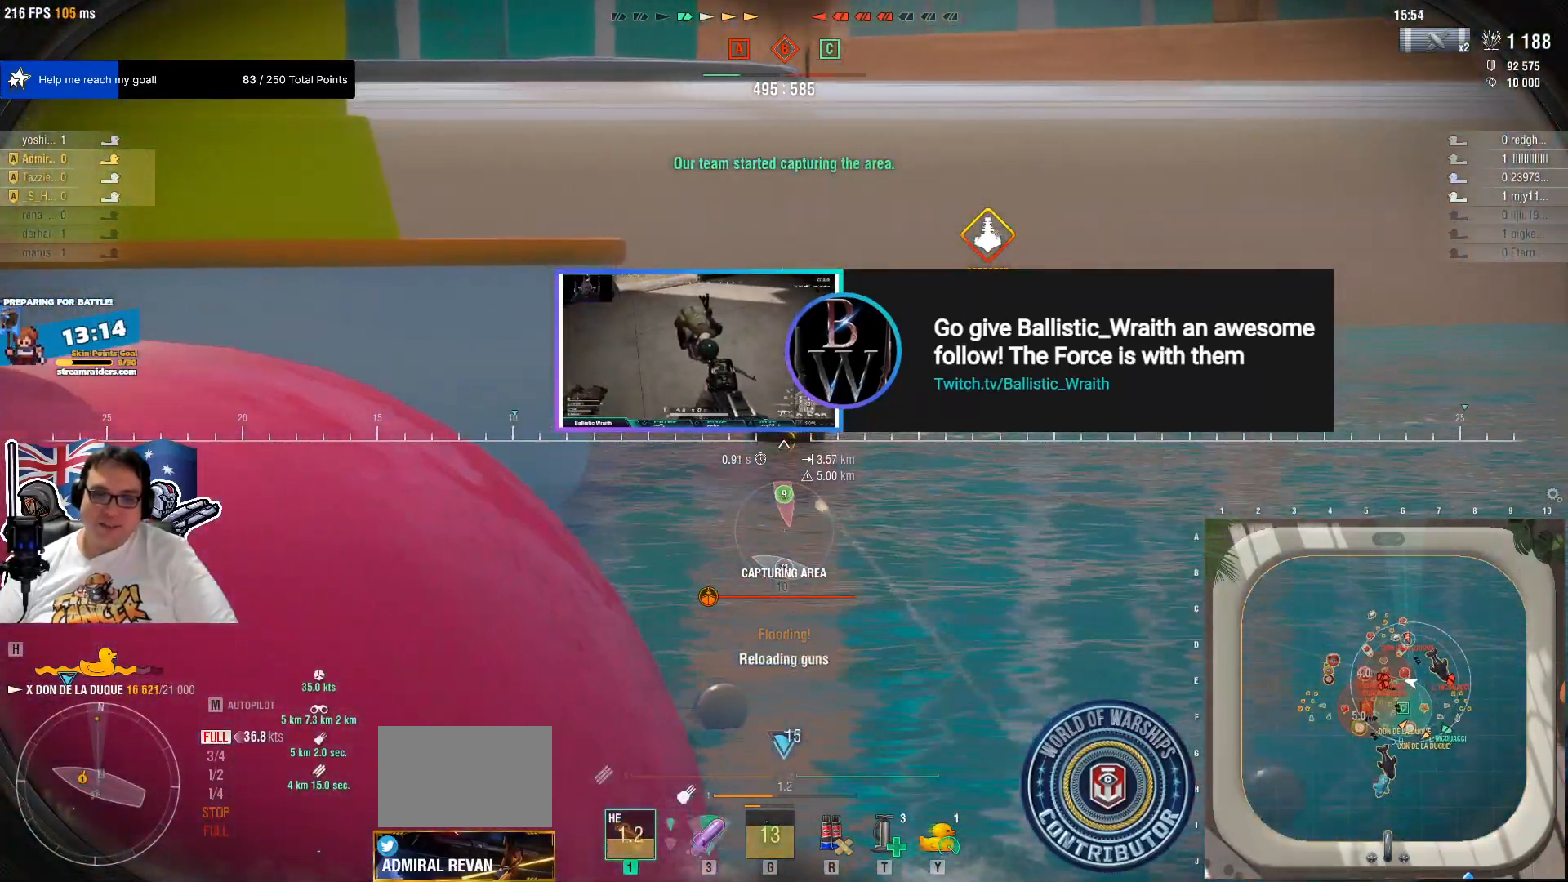
{"keys": [], "mouse": ["left"], "mouse_move": "still", "events": [[434, "mouse_left", "down"]]}
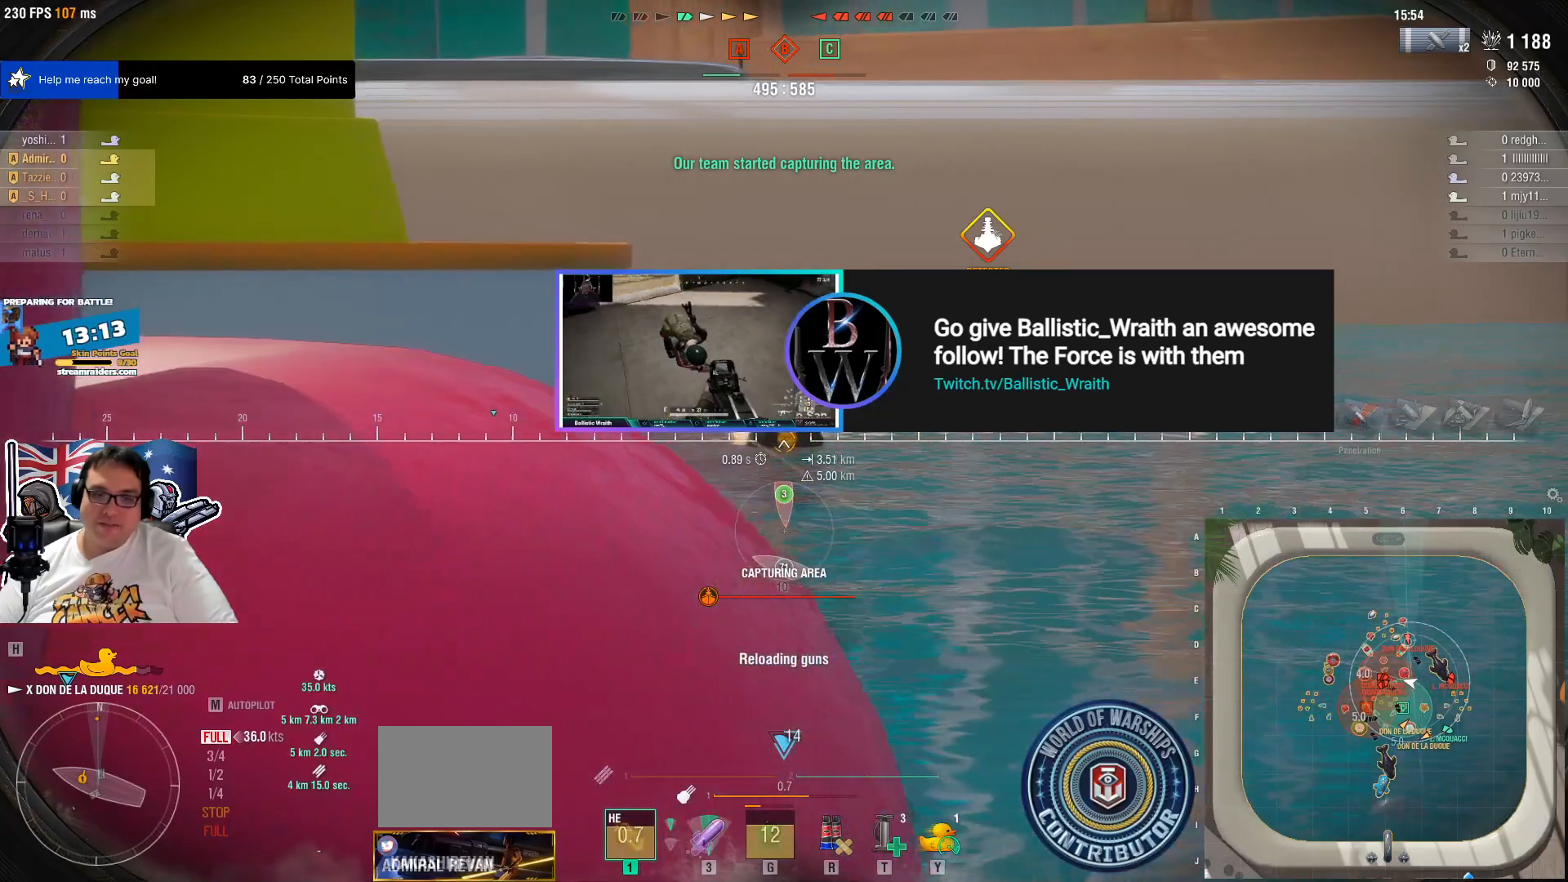
{"keys": [], "mouse": [], "mouse_move": "still", "events": [[67, "mouse_left", "up"], [217, "mouse_left", "down"], [350, "mouse_left", "up"]]}
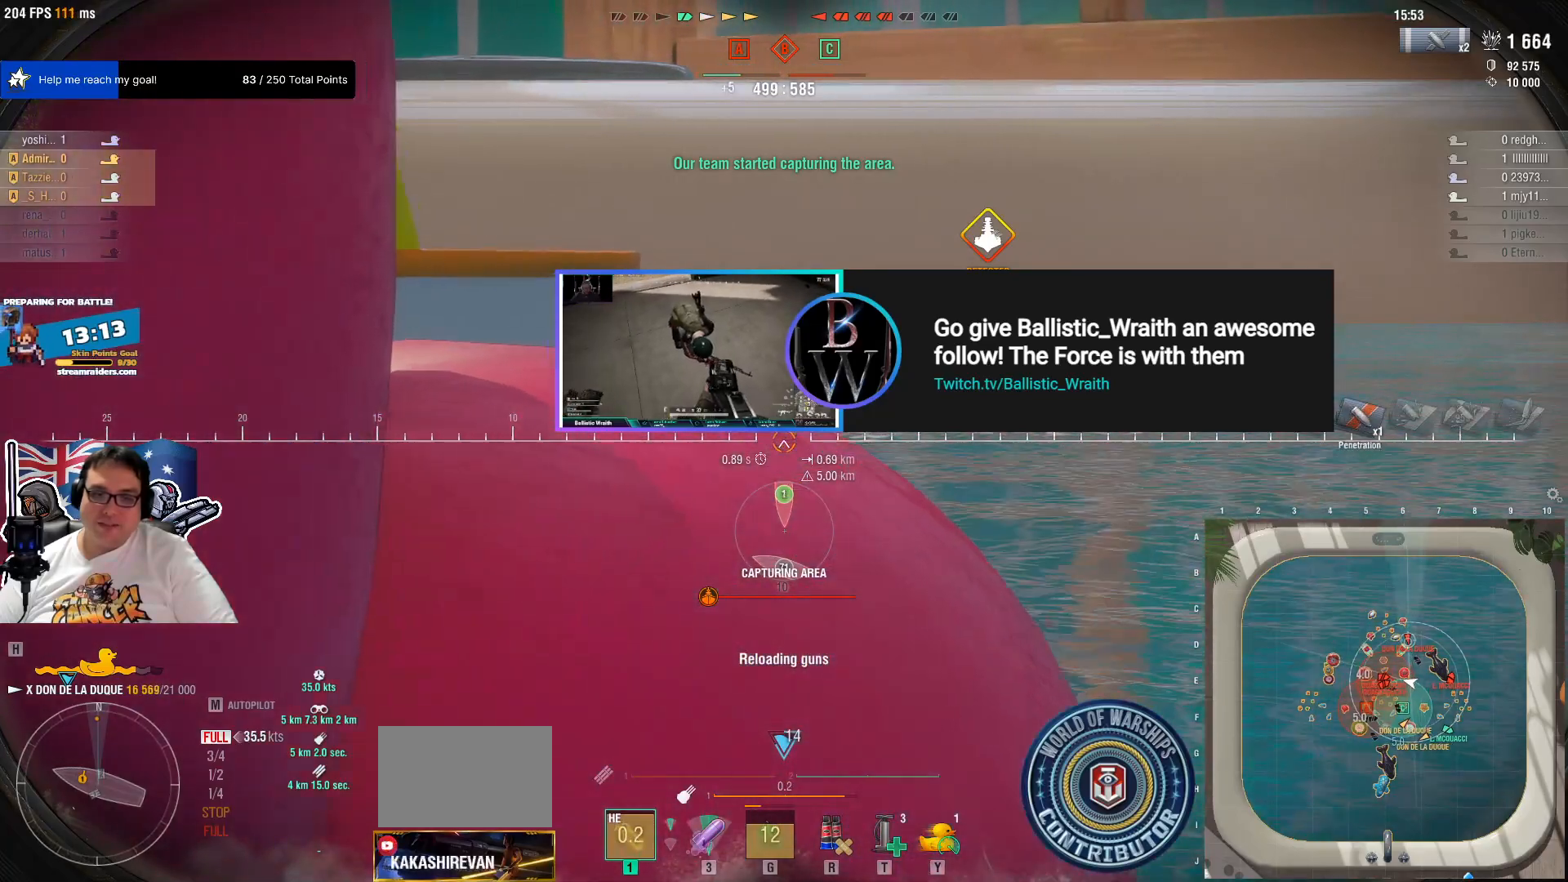
{"keys": [], "mouse": [], "mouse_move": "still", "events": []}
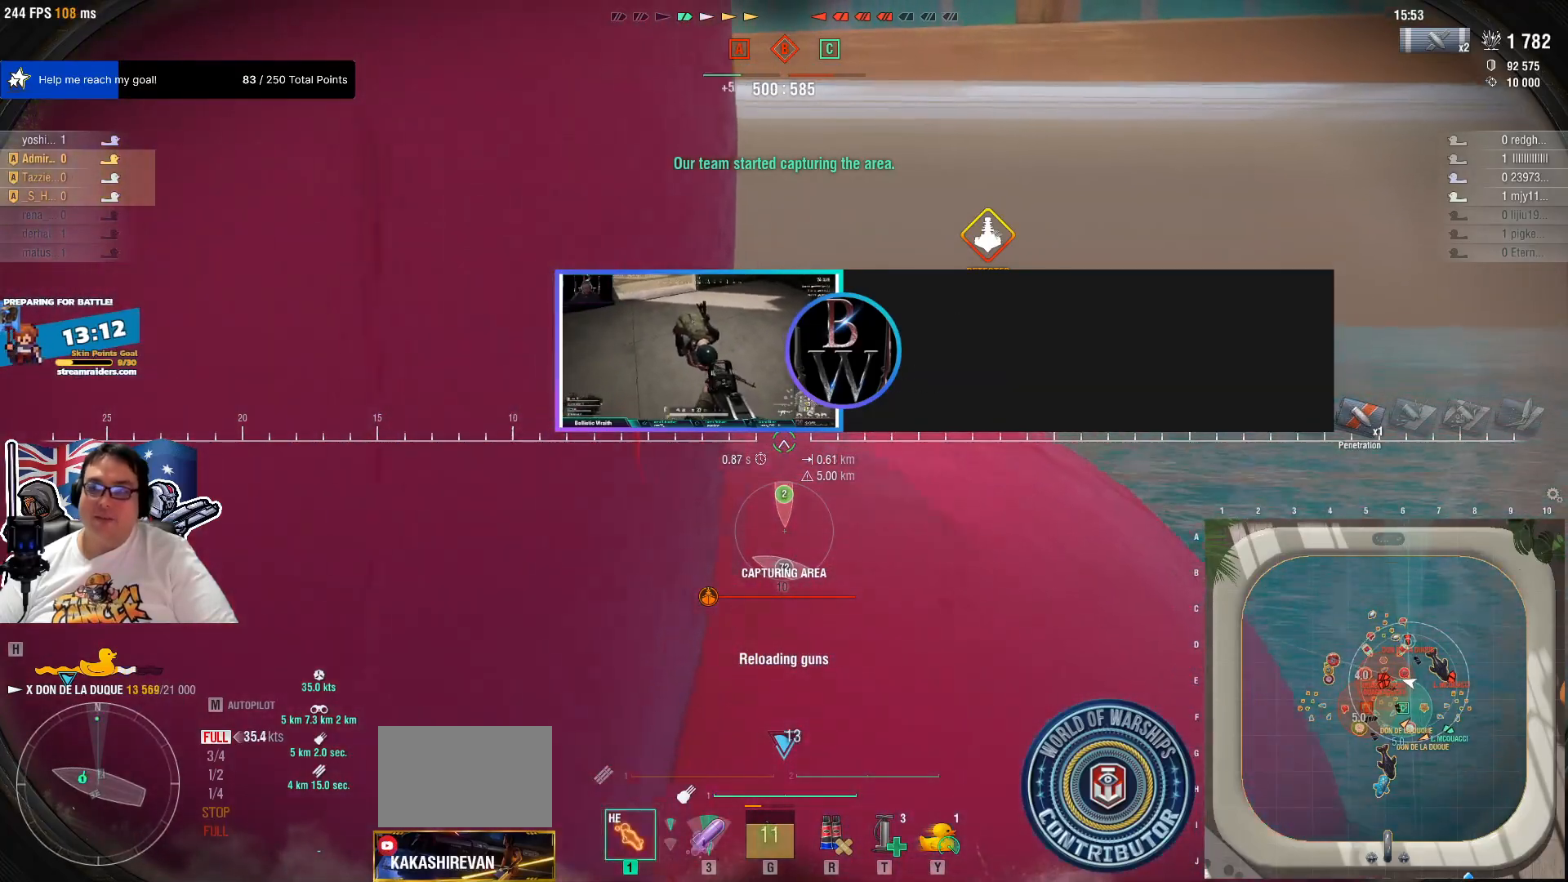
{"keys": [], "mouse": [], "mouse_move": "still", "events": []}
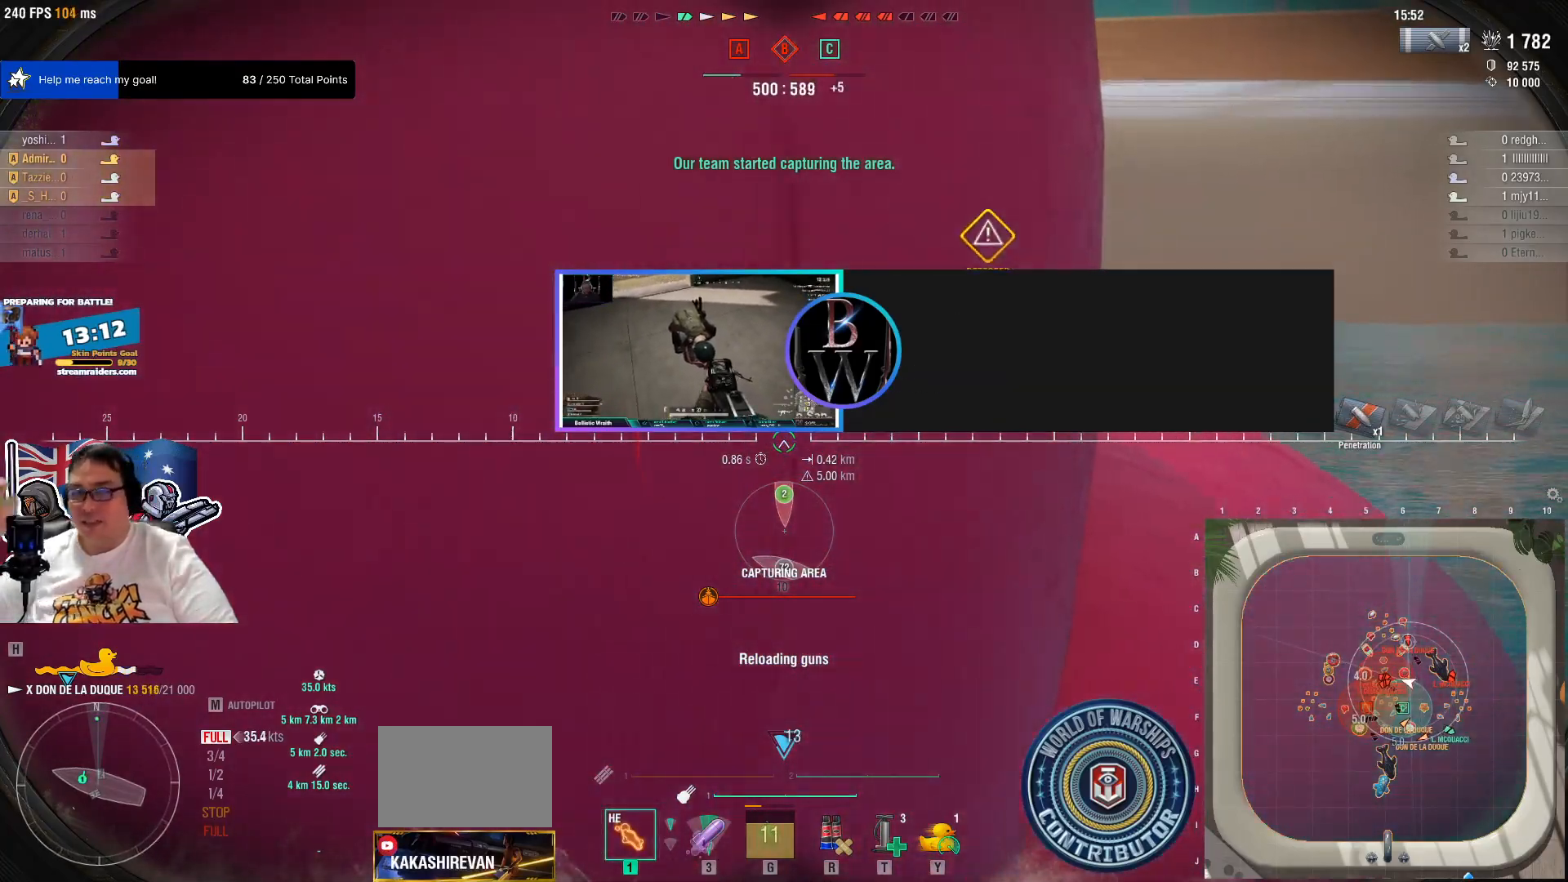
{"keys": [], "mouse": [], "mouse_move": "still", "events": []}
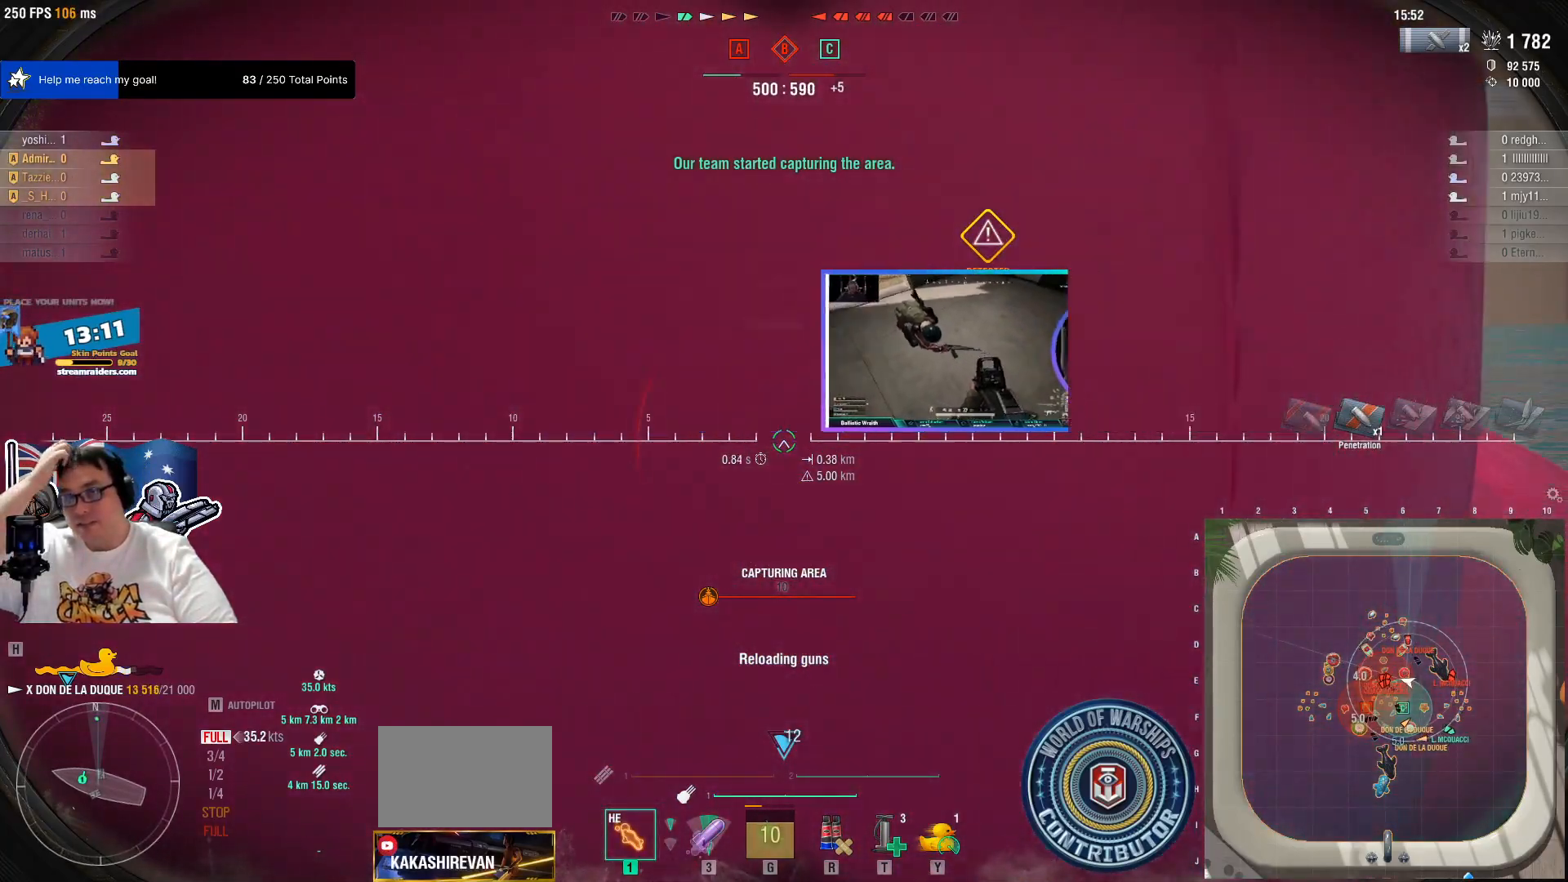
{"keys": [], "mouse": [], "mouse_move": "still", "events": []}